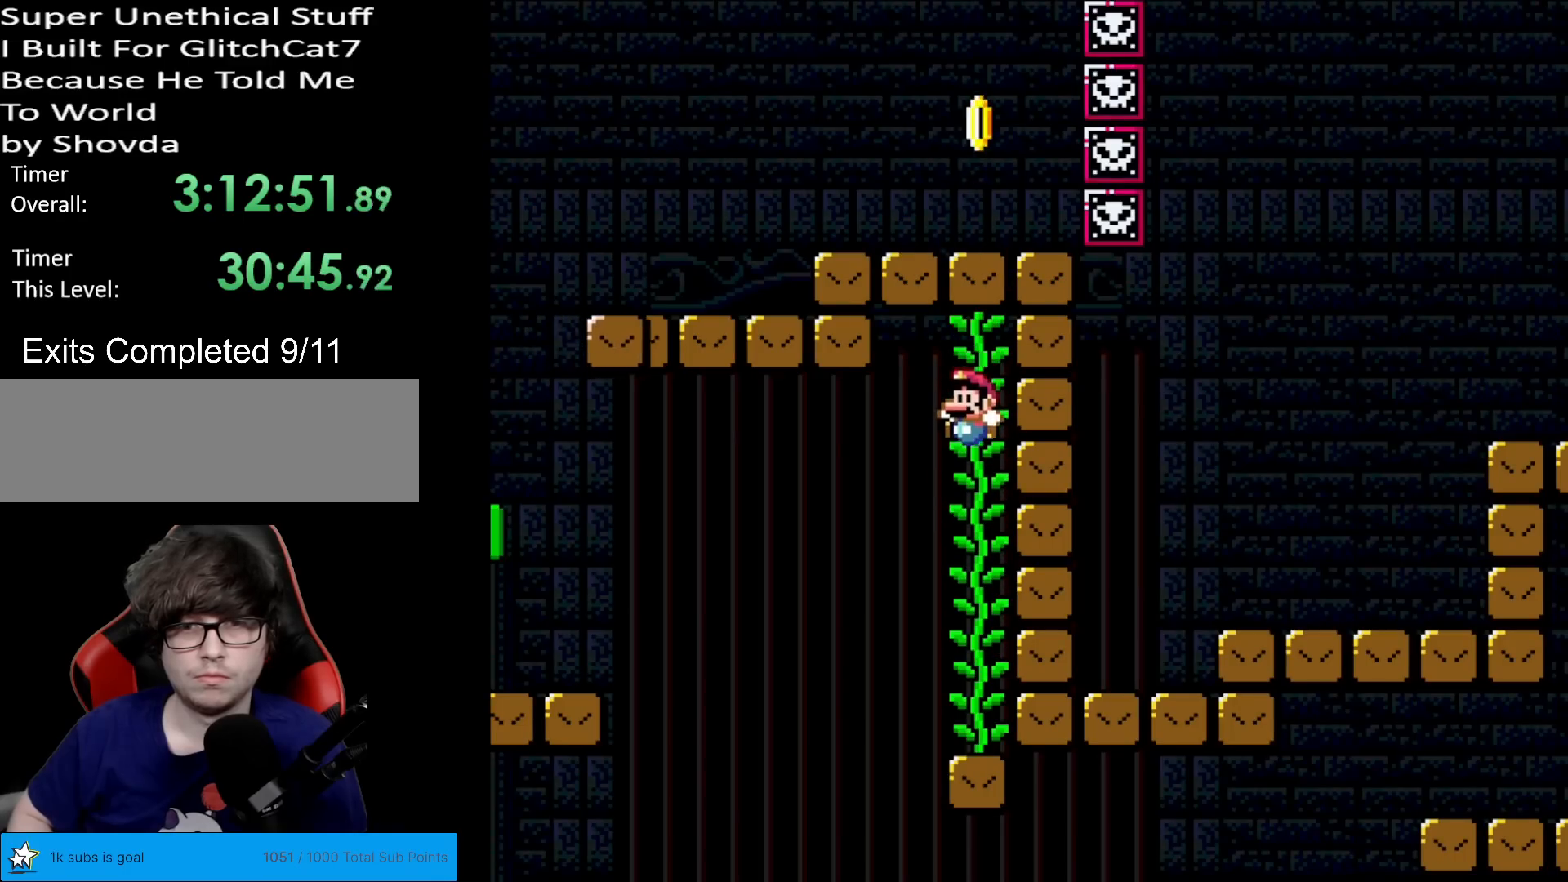
Gameplay with a controller (Nintendo layout); each line is a JSON object with the inputs held at the frame after it. "events" lists button and stick changes between this image and that frame as [ms after this image, input, new state], when the widget could be followed in between. Not read: L3 R3.
{"buttons": ["Y"], "events": [[233, "DPAD_UP", "down"], [350, "DPAD_UP", "up"]]}
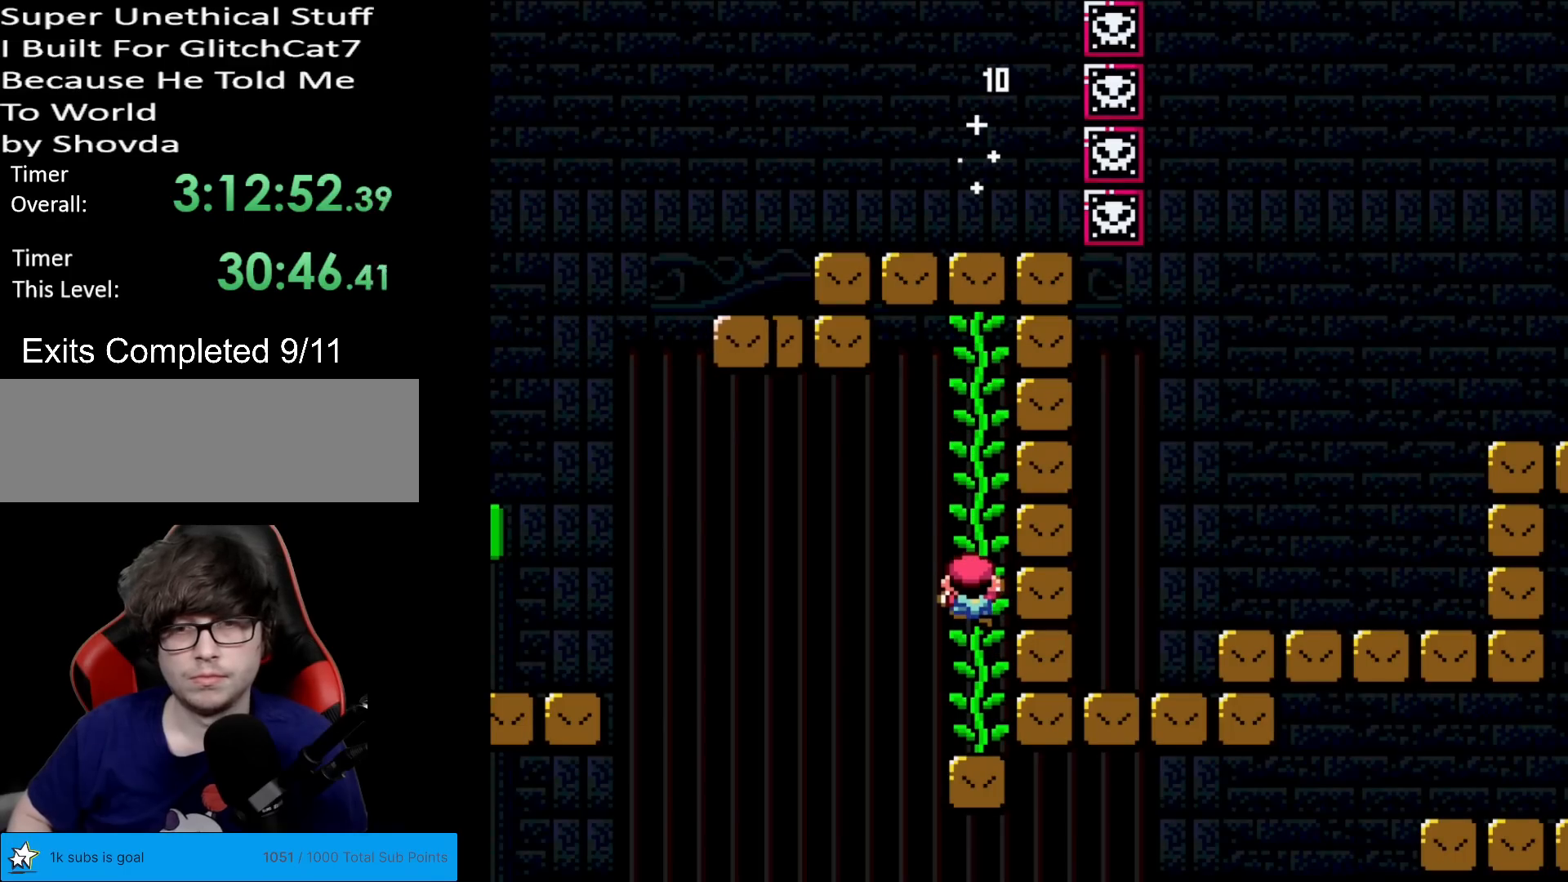
{"buttons": ["Y"], "events": [[250, "DPAD_UP", "down"], [317, "DPAD_UP", "up"]]}
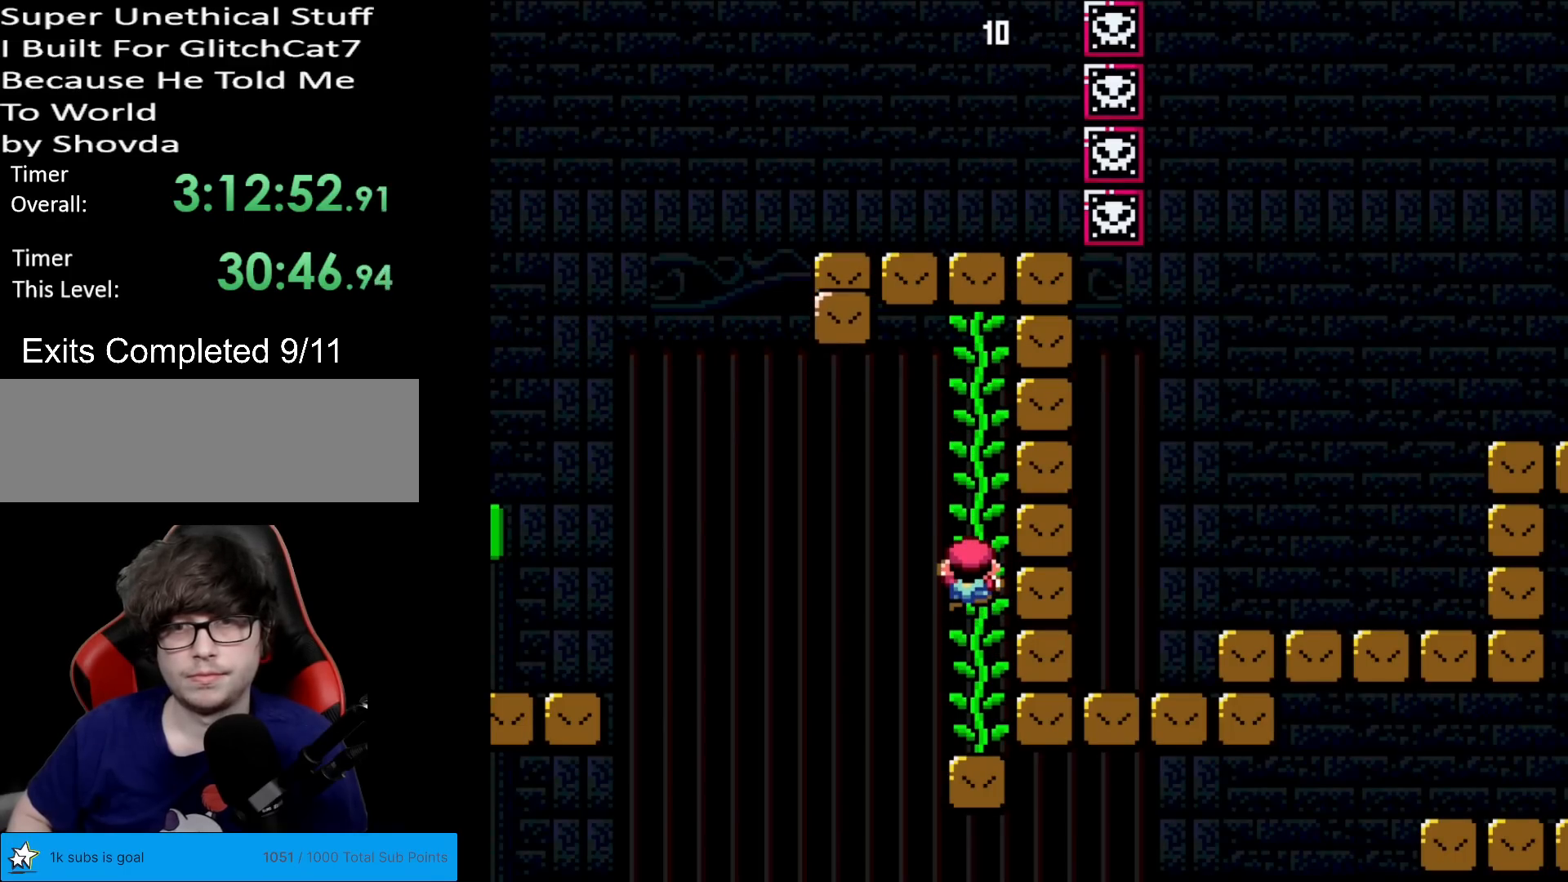
{"buttons": ["Y"], "events": []}
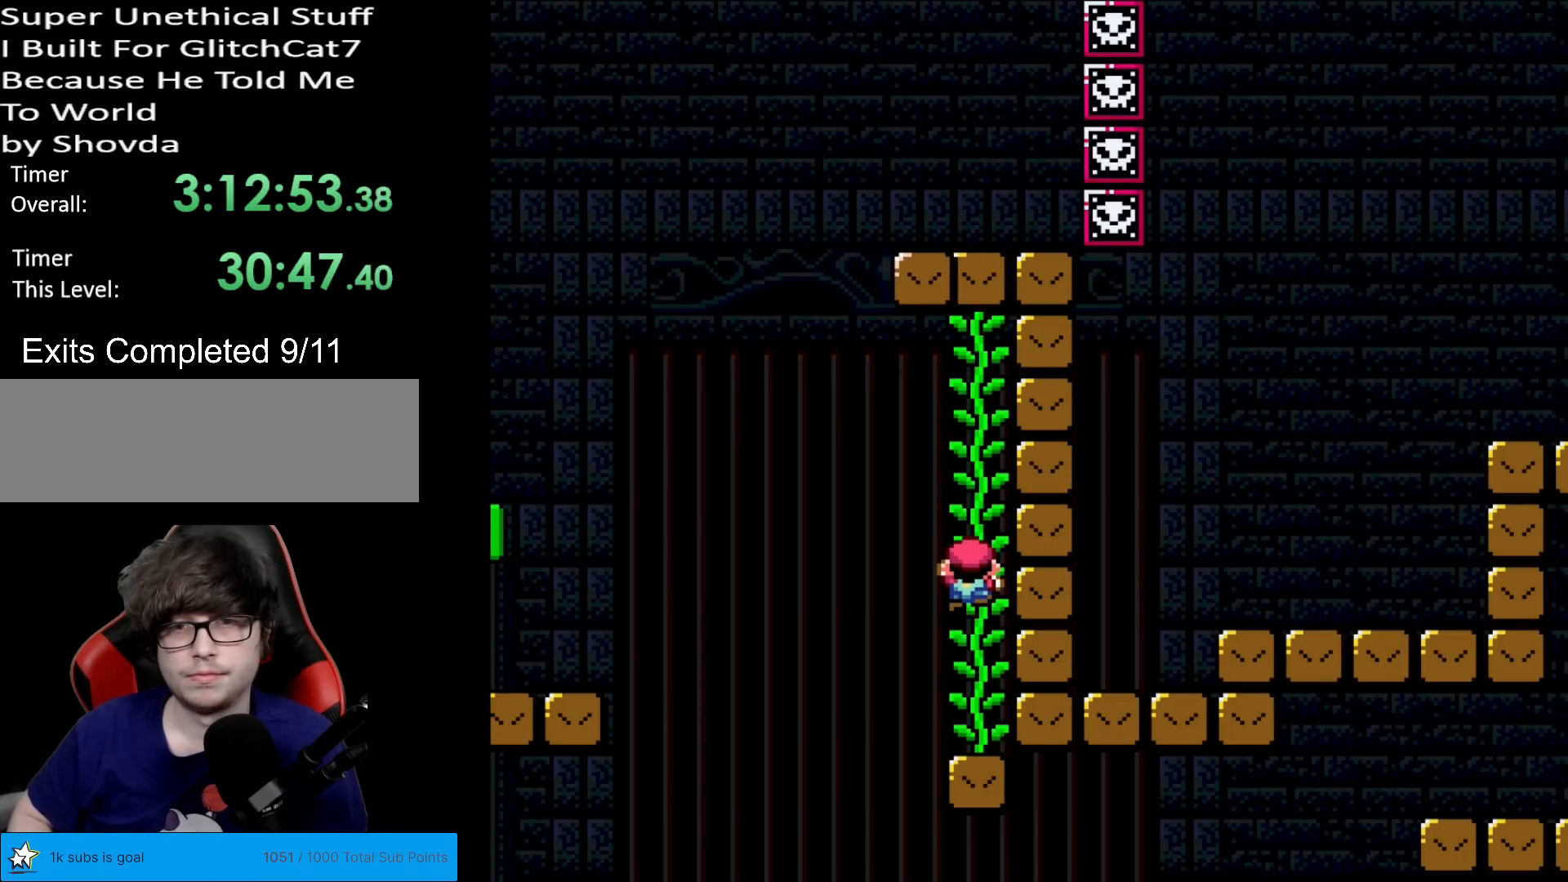
{"buttons": ["Y"], "events": []}
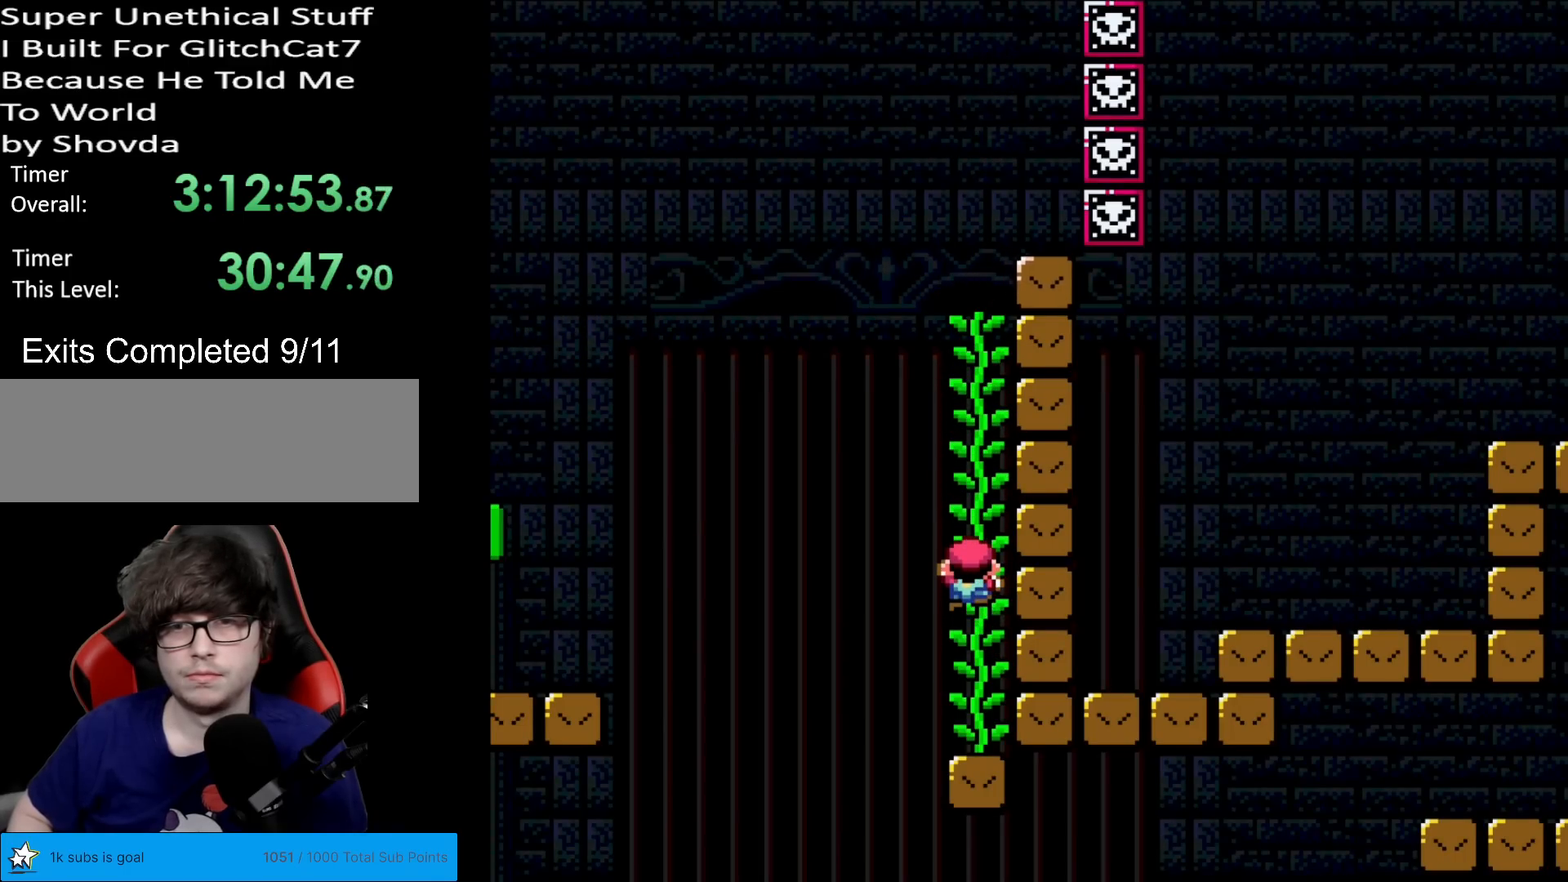
{"buttons": ["Y", "DPAD_RIGHT"], "events": [[33, "B", "down"], [334, "DPAD_RIGHT", "down"], [450, "B", "up"]]}
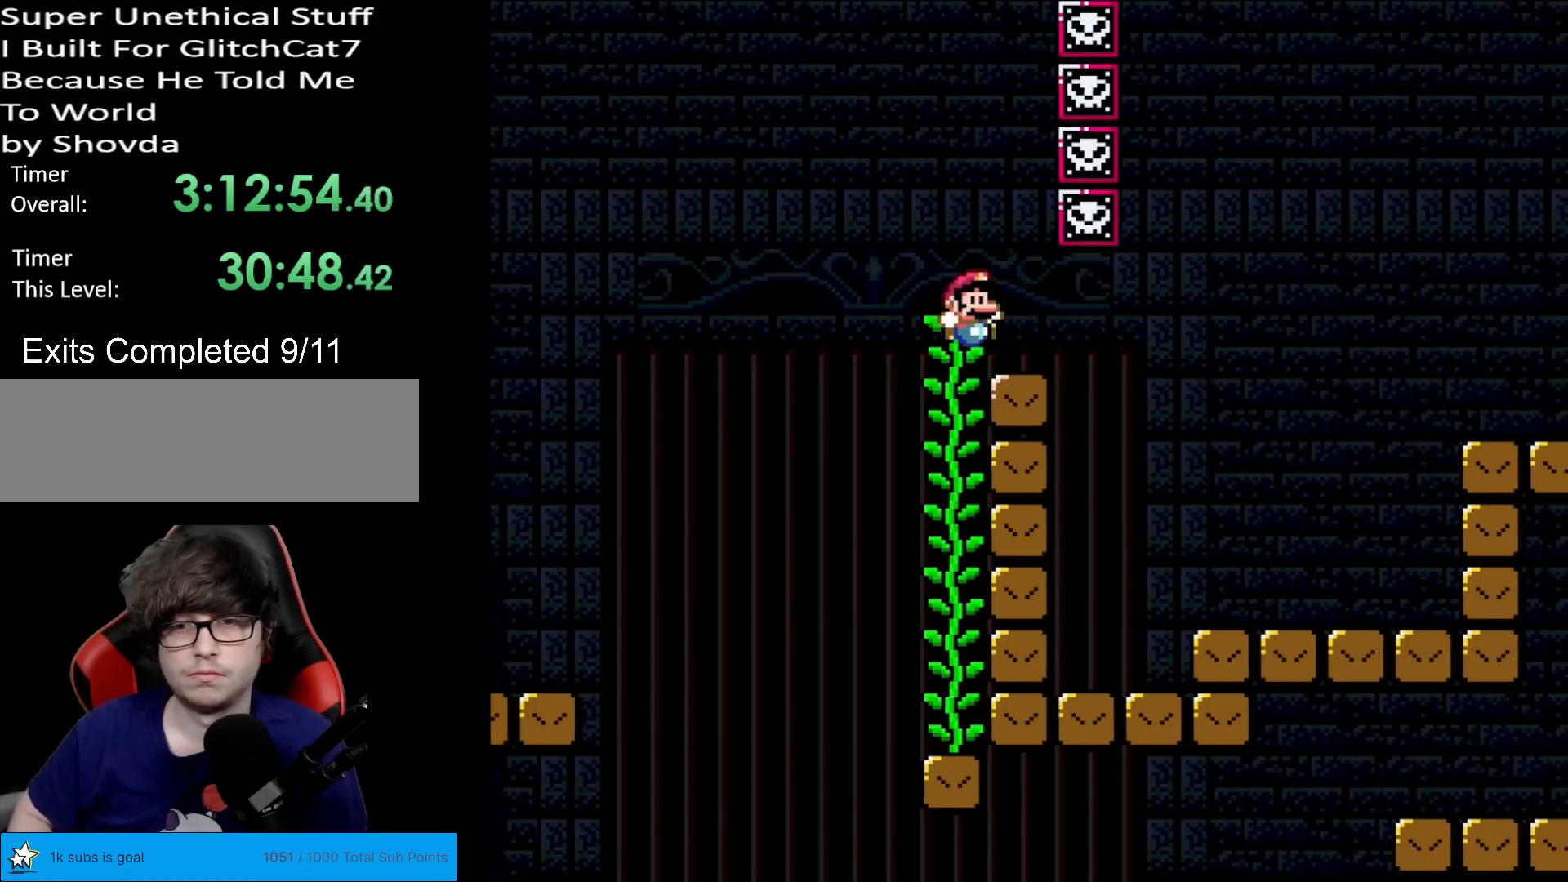
{"buttons": ["Y", "DPAD_RIGHT"], "events": []}
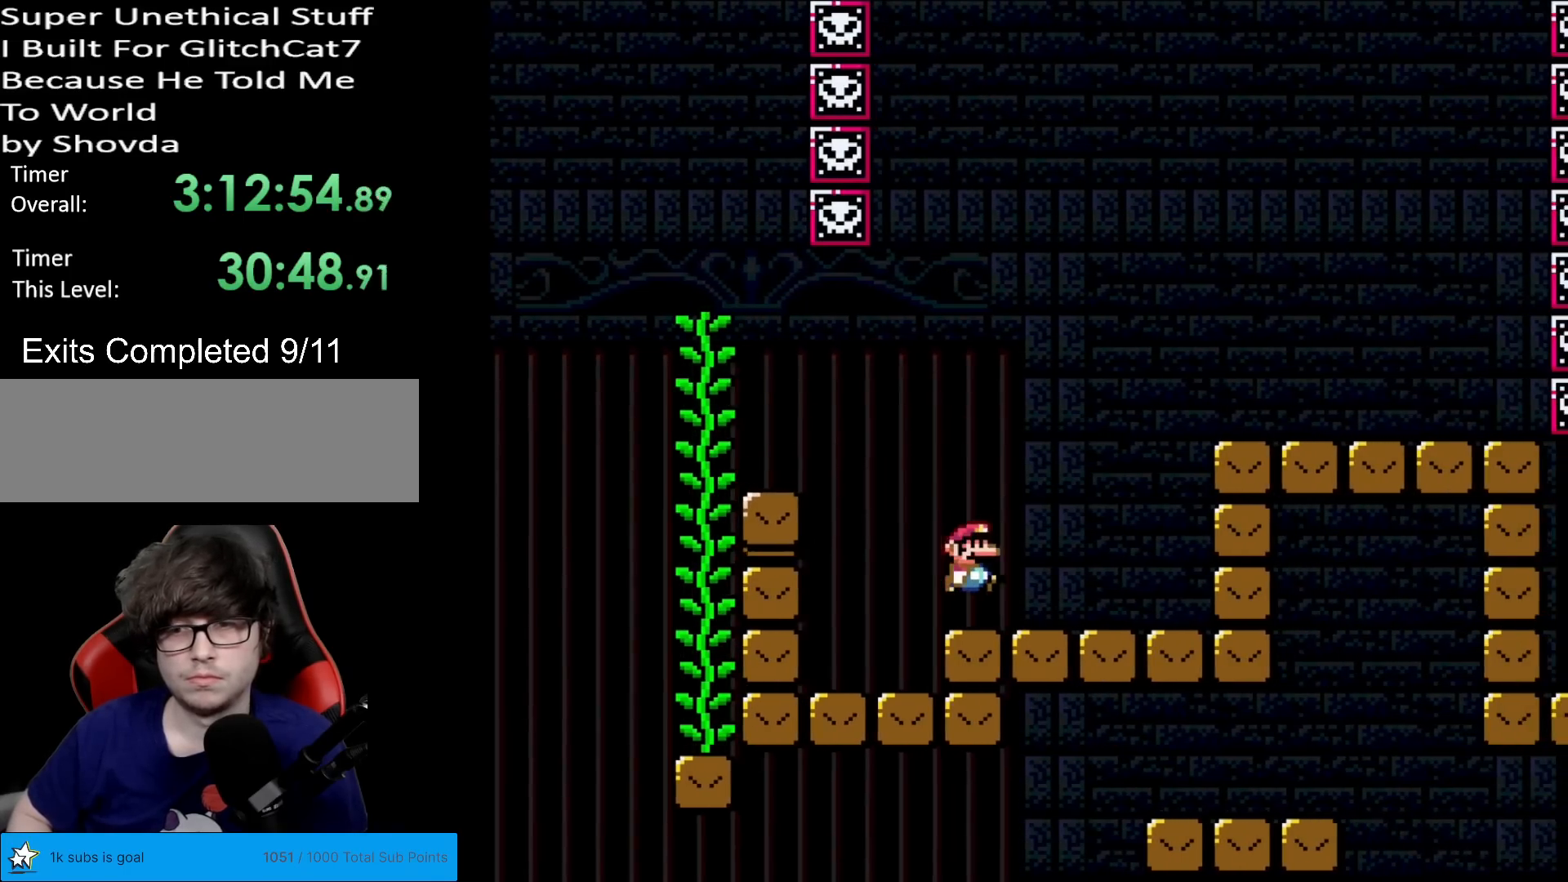
{"buttons": ["X", "DPAD_RIGHT"], "events": [[133, "B", "down"], [300, "B", "up"], [400, "Y", "up"], [417, "X", "down"]]}
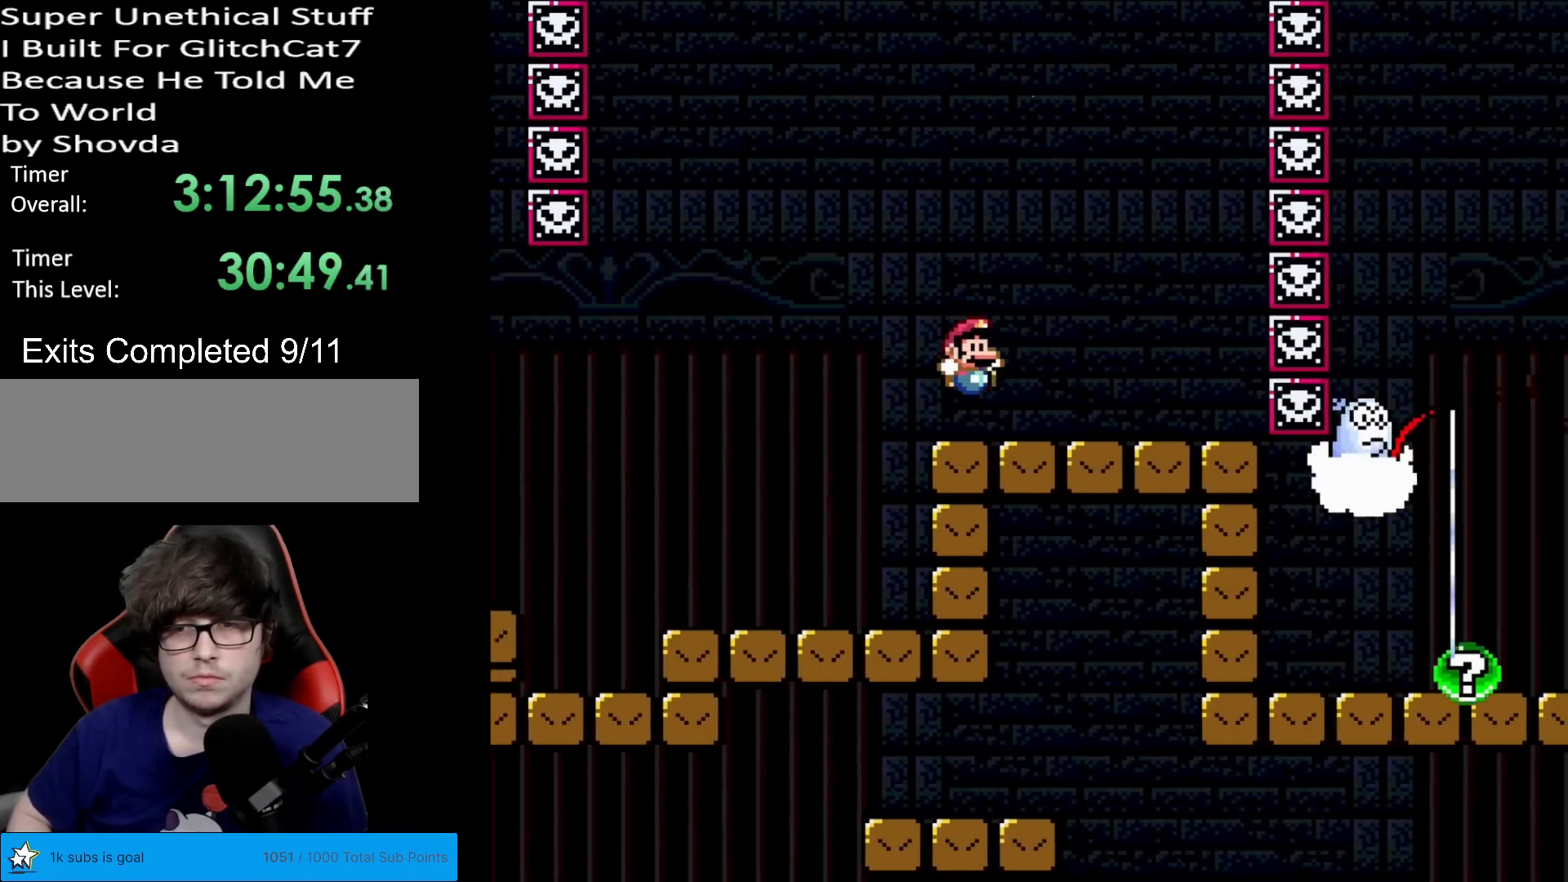
{"buttons": ["X"], "events": [[234, "DPAD_RIGHT", "up"], [251, "DPAD_LEFT", "down"], [367, "DPAD_LEFT", "up"]]}
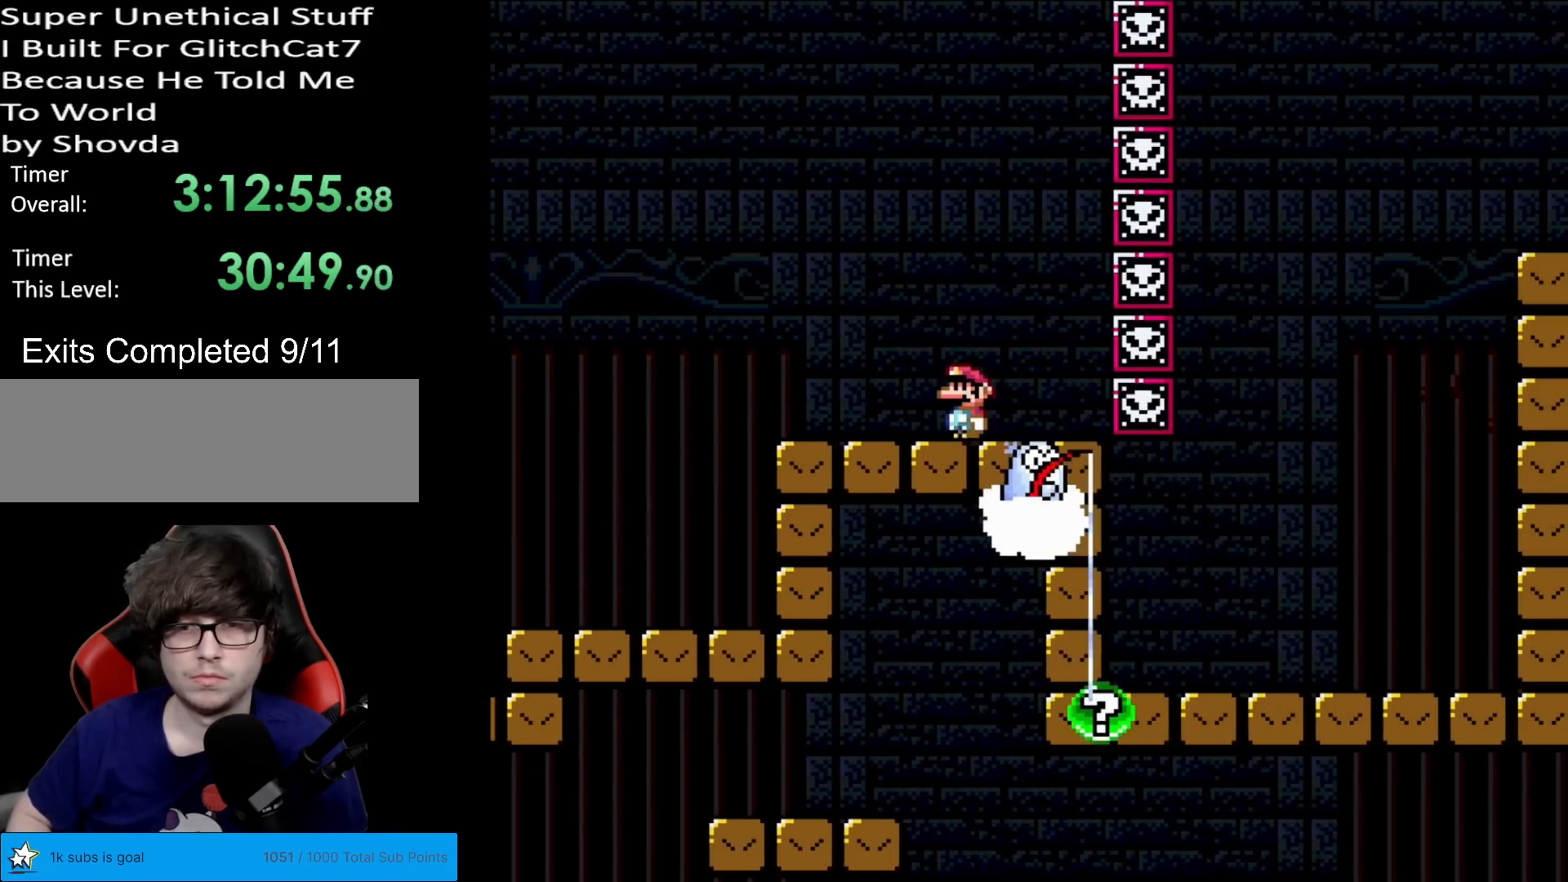
{"buttons": ["X", "DPAD_LEFT"], "events": [[33, "A", "down"], [117, "A", "up"], [183, "DPAD_RIGHT", "down"], [367, "DPAD_RIGHT", "up"], [450, "DPAD_LEFT", "down"]]}
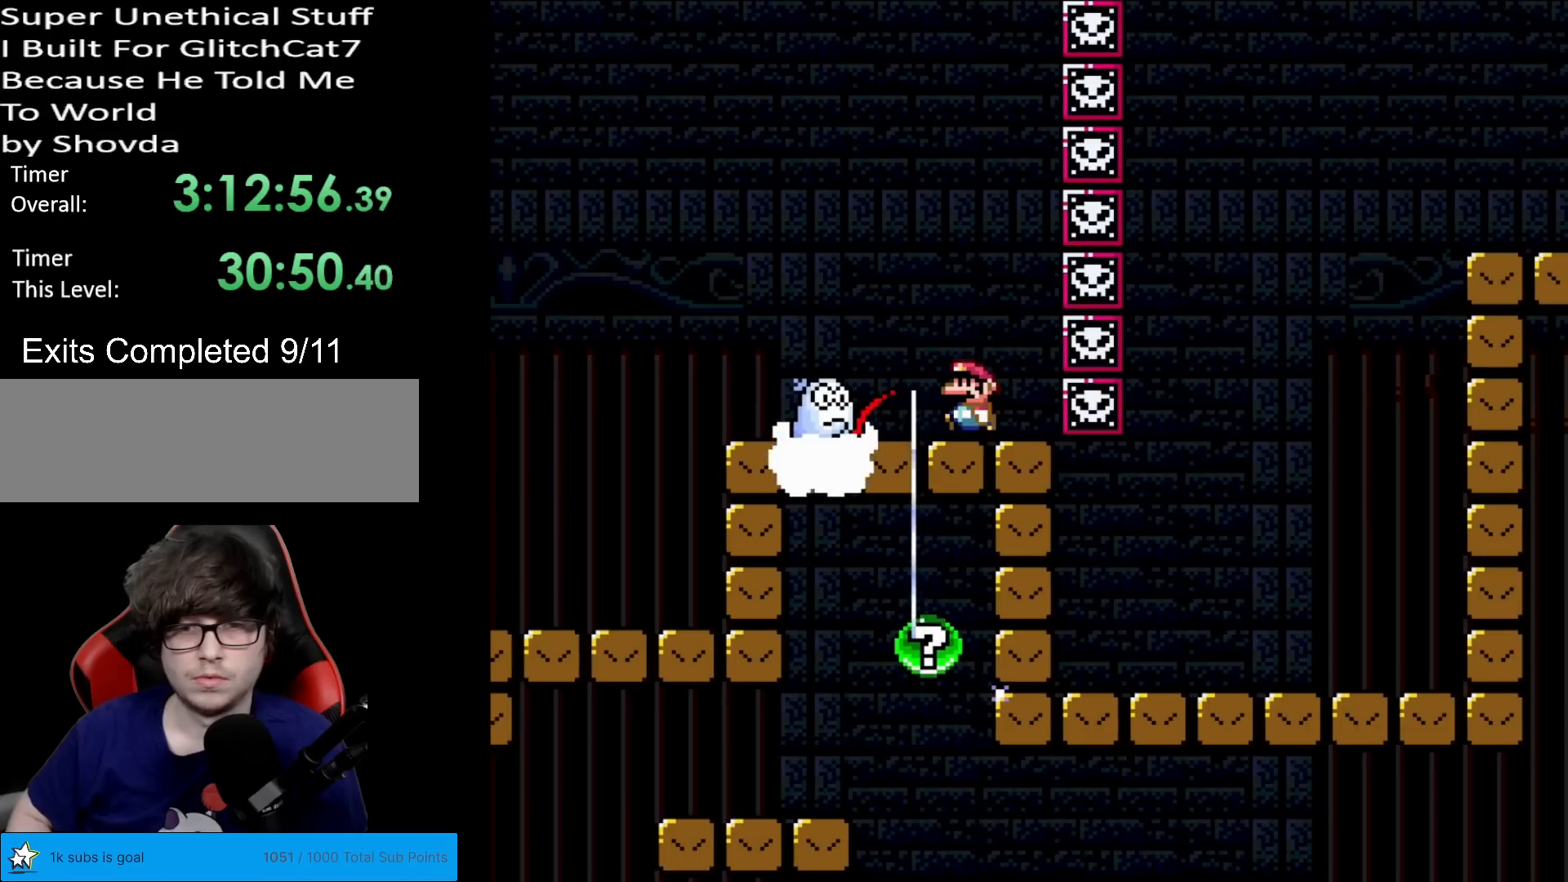
{"buttons": ["A", "X"], "events": [[50, "DPAD_LEFT", "up"], [401, "A", "down"]]}
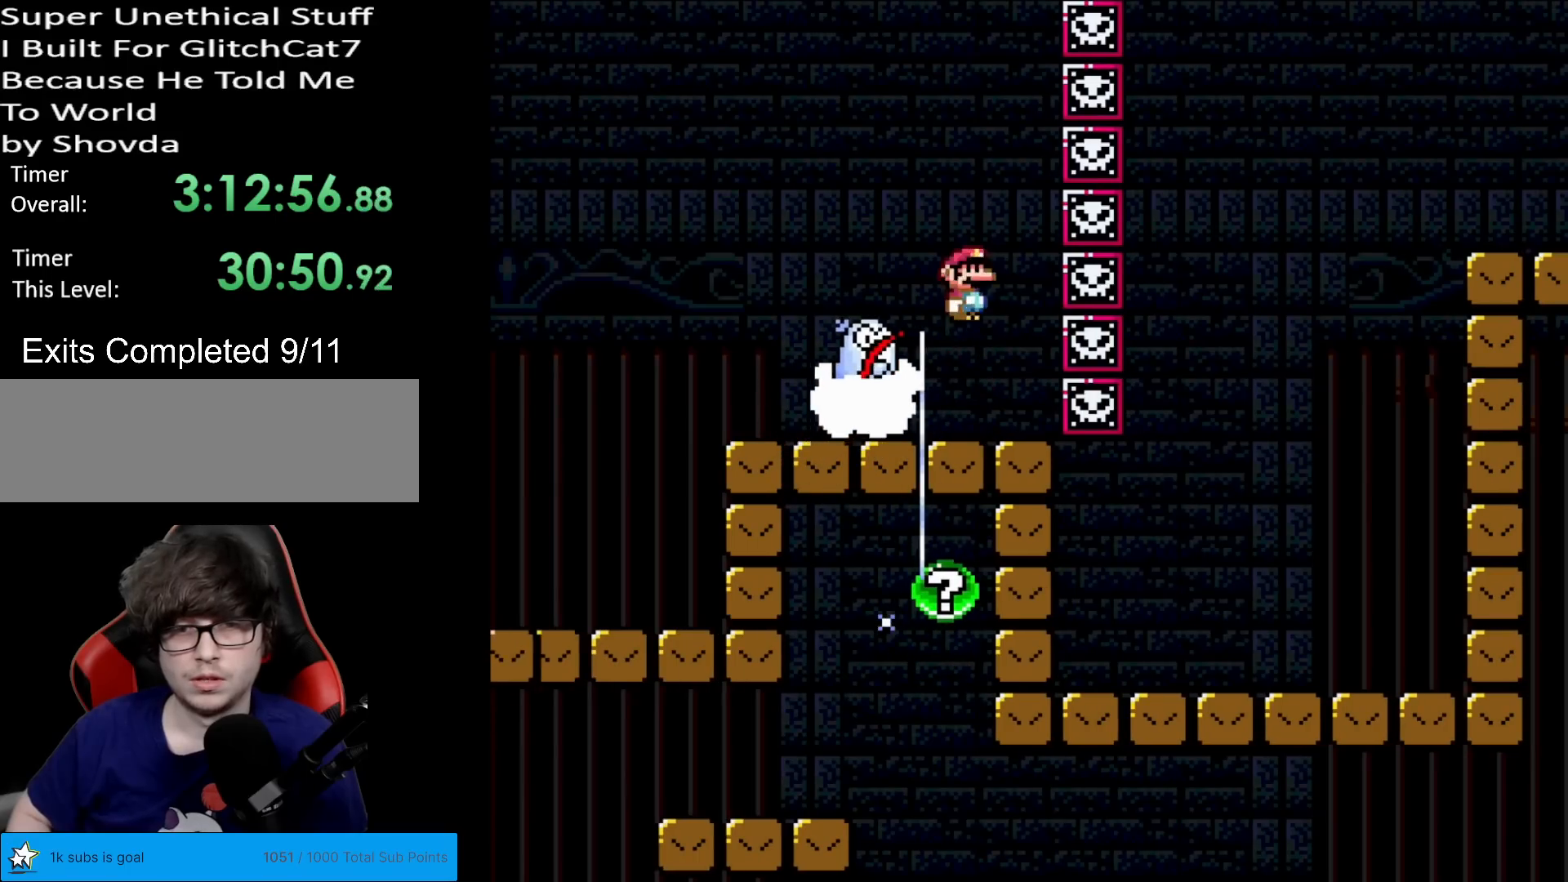
{"buttons": ["X"], "events": [[67, "A", "up"]]}
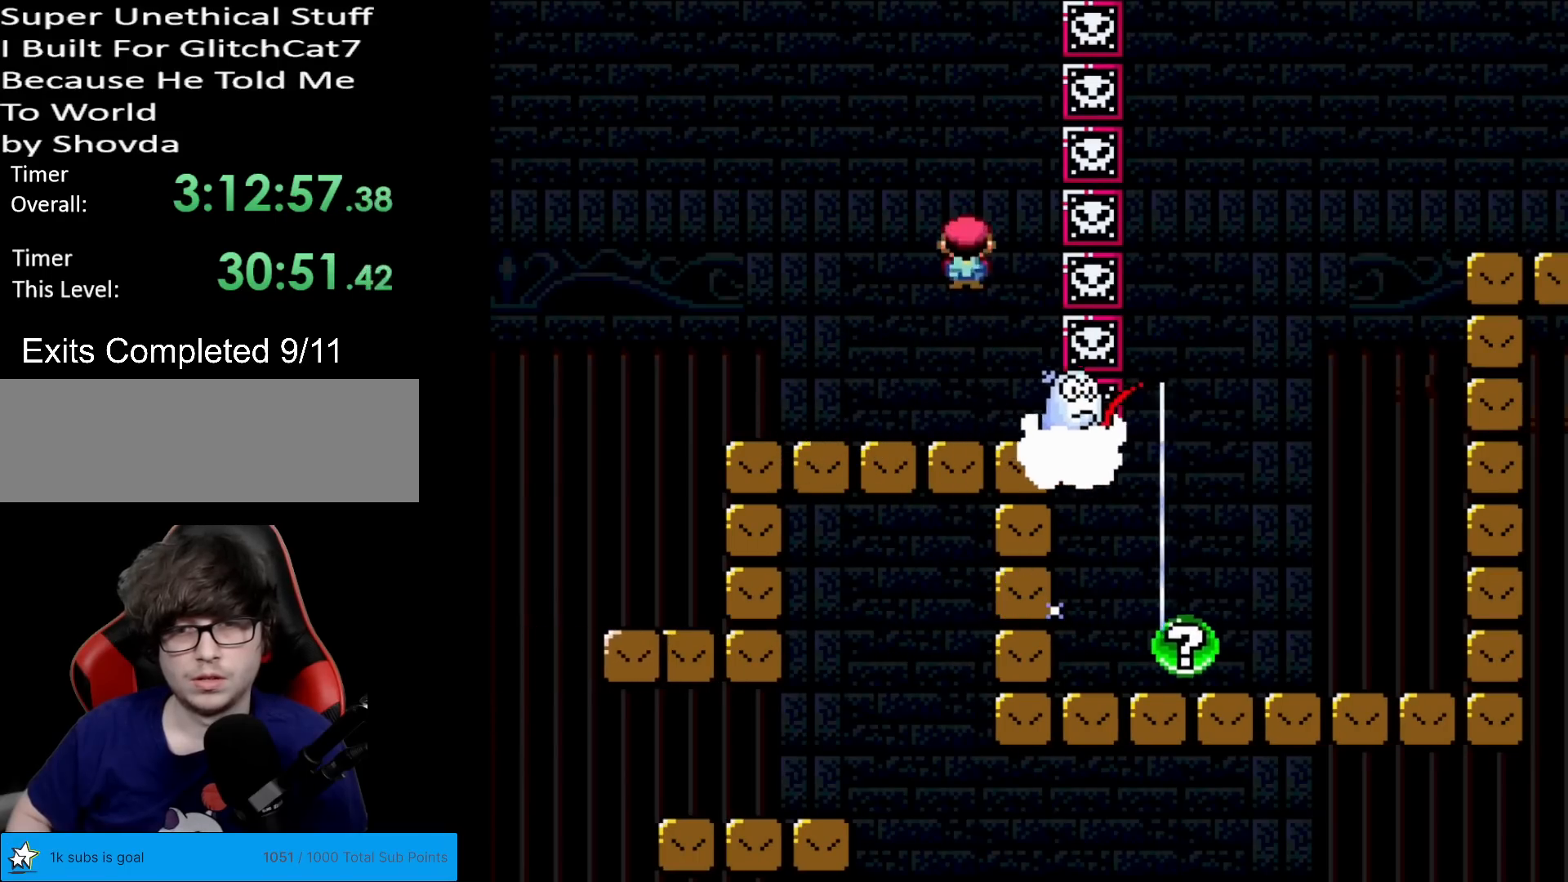
{"buttons": ["X"], "events": []}
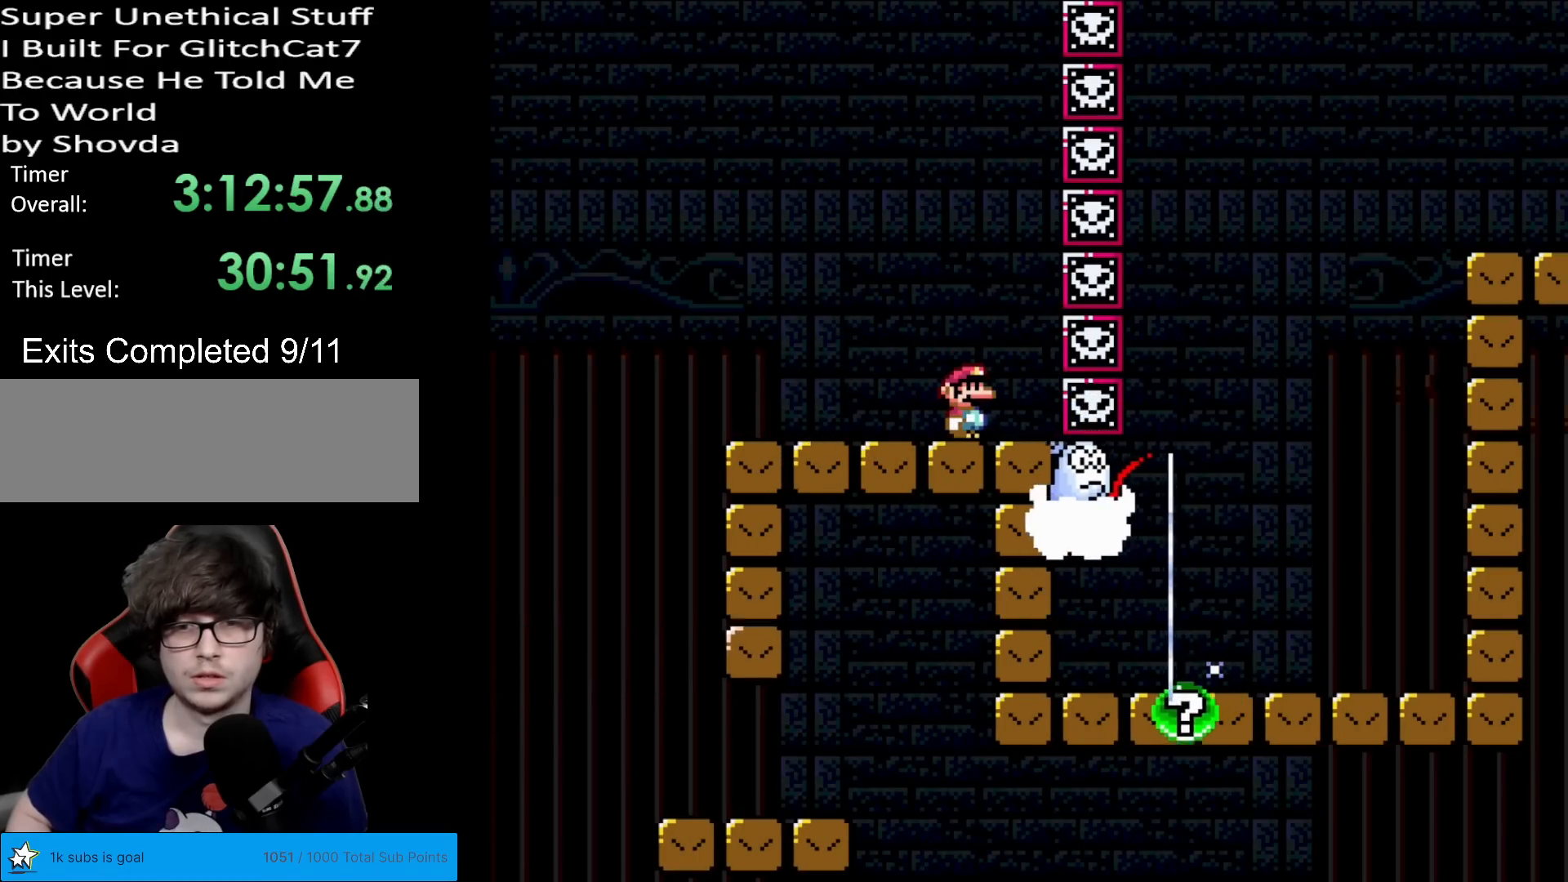
{"buttons": ["X"], "events": [[167, "A", "down"], [334, "A", "up"]]}
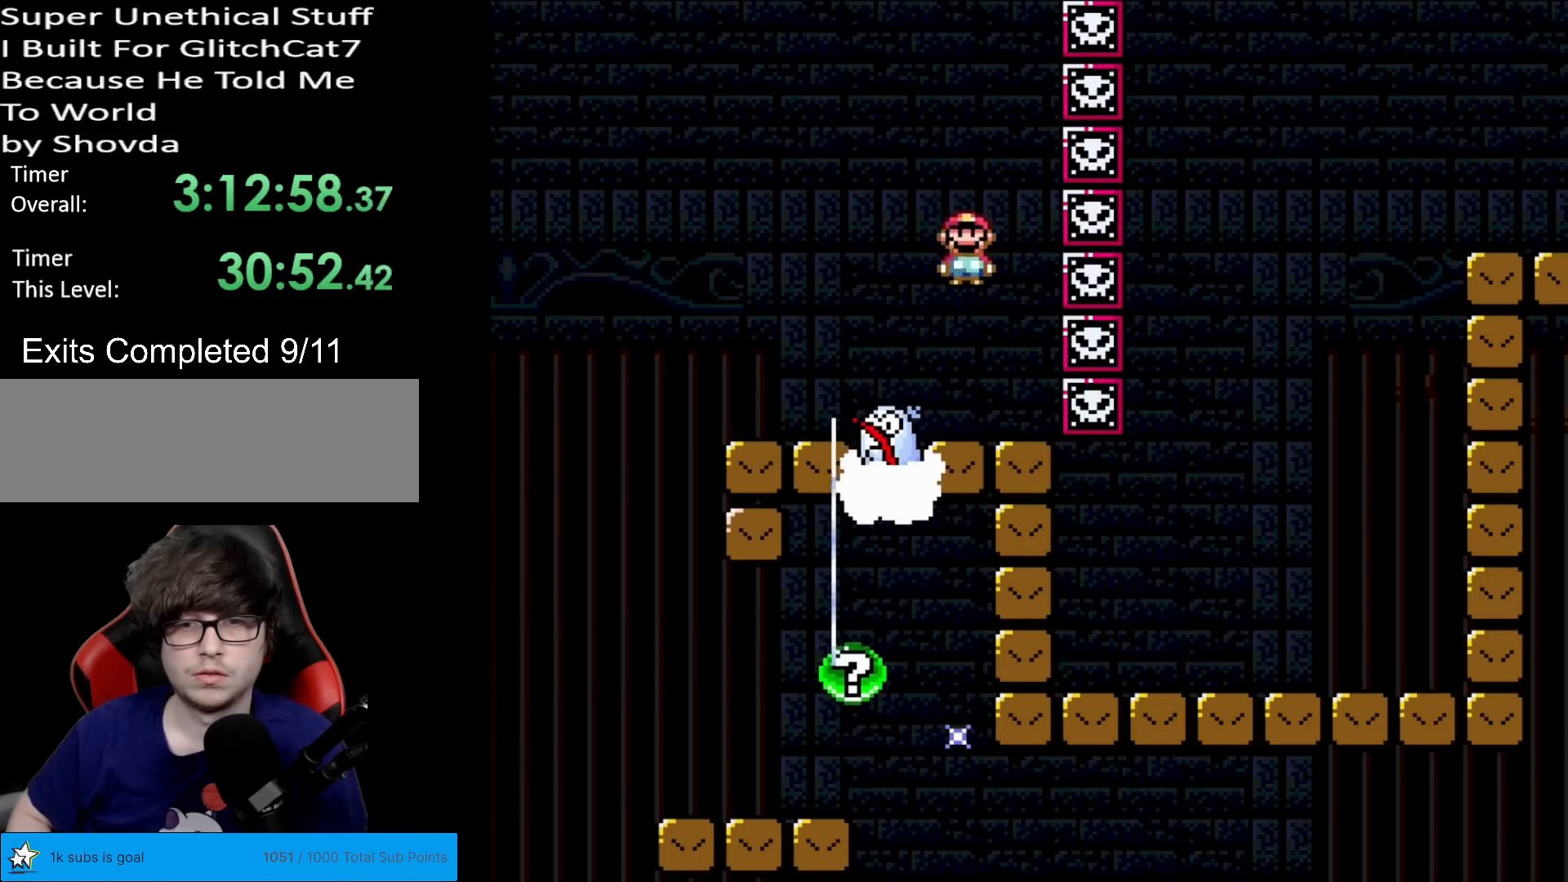
{"buttons": ["A", "X"], "events": [[367, "A", "down"]]}
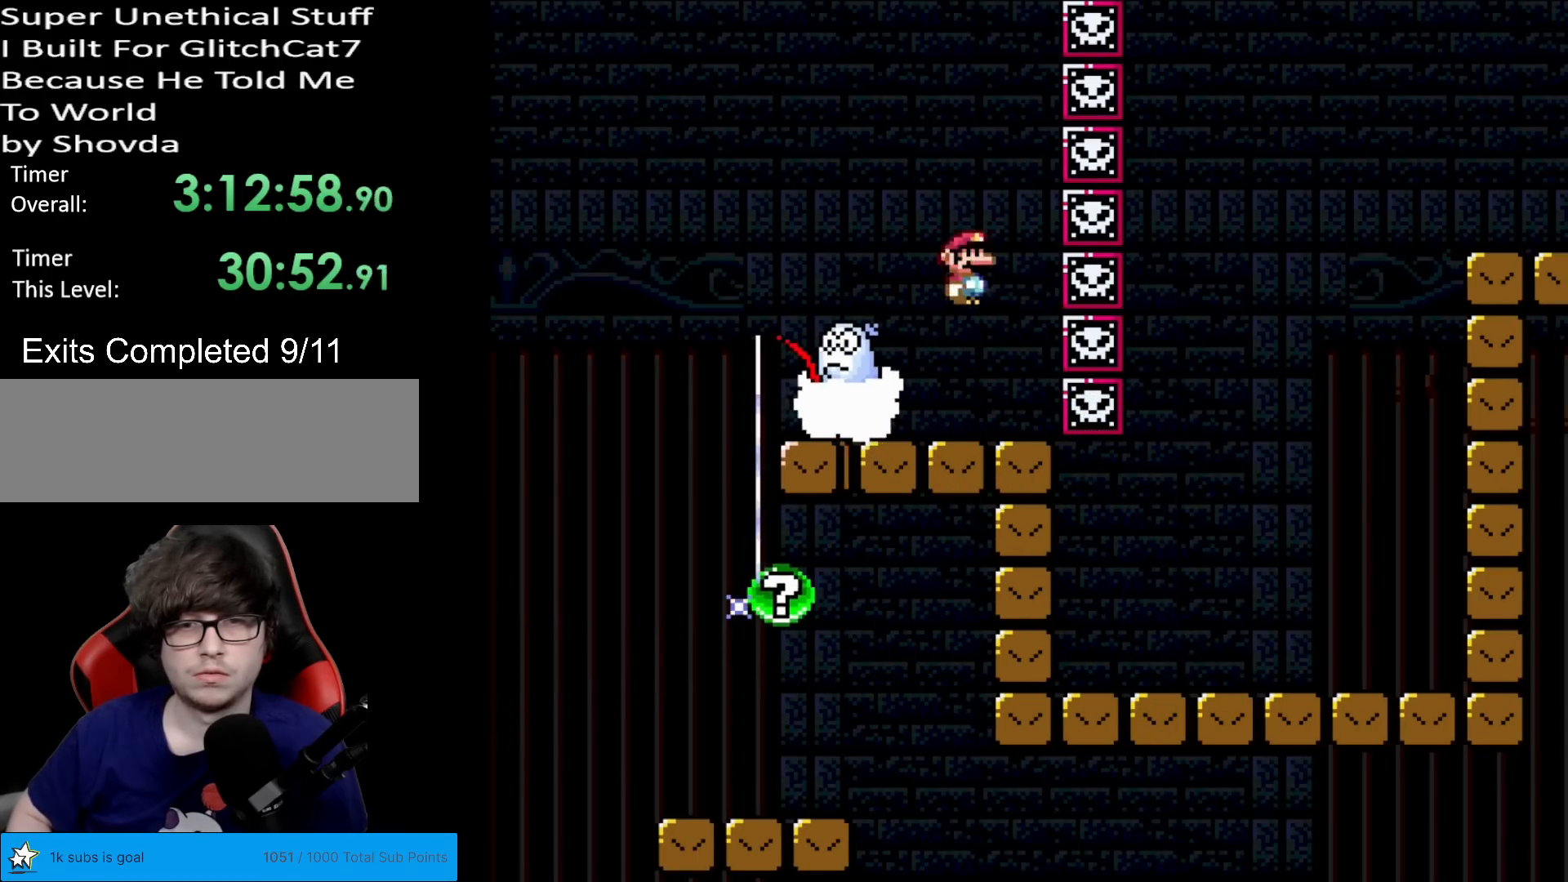
{"buttons": ["A", "X", "DPAD_LEFT"], "events": [[100, "A", "up"], [133, "DPAD_LEFT", "down"], [300, "A", "down"]]}
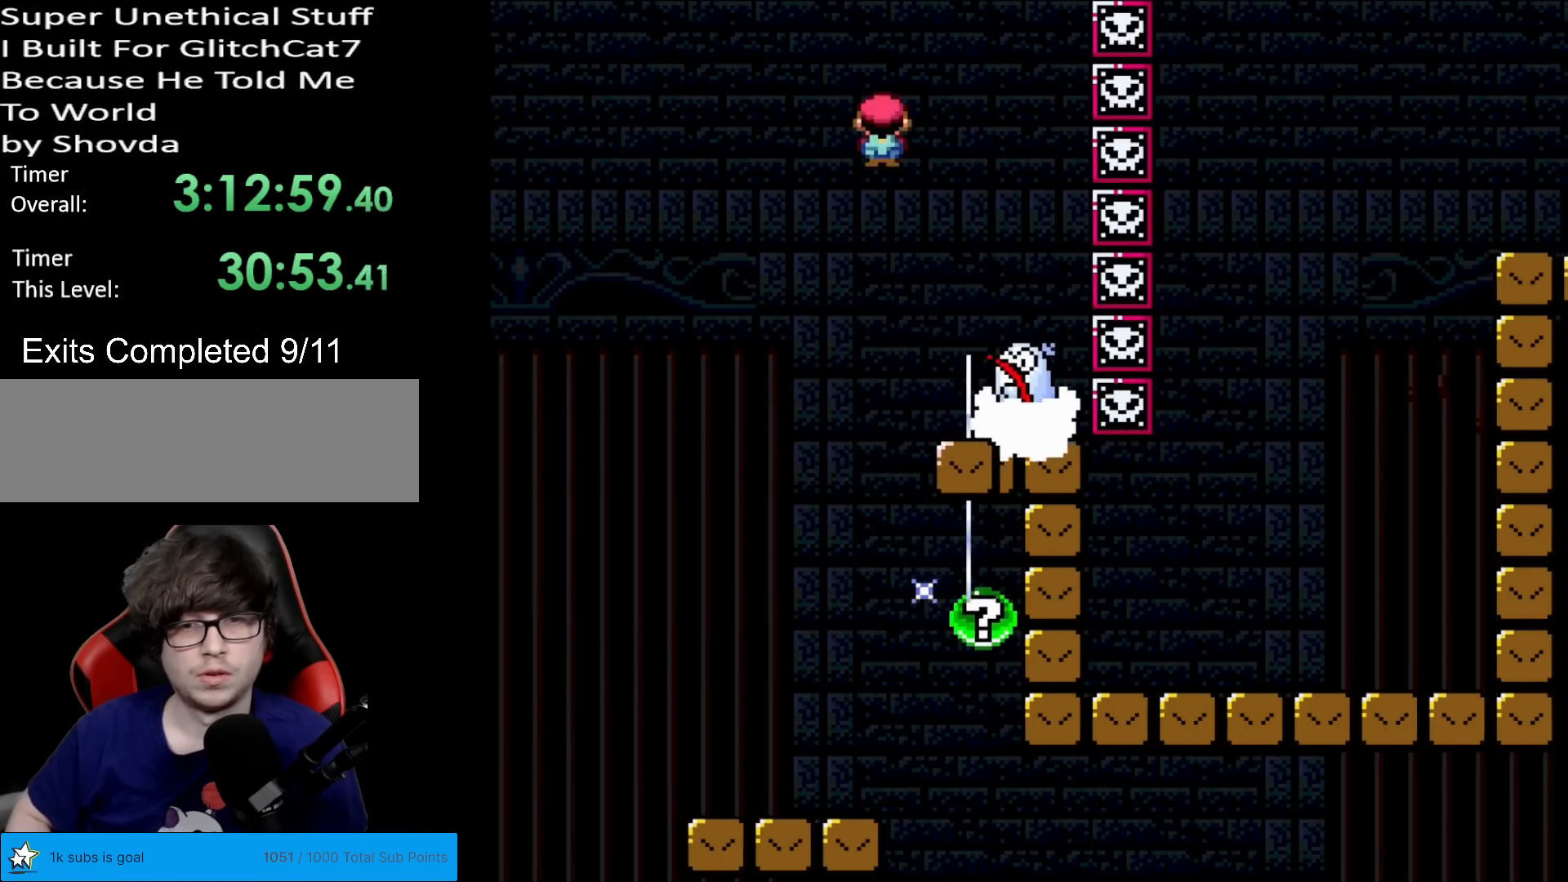
{"buttons": ["A", "X", "DPAD_RIGHT"], "events": [[217, "DPAD_LEFT", "up"], [234, "DPAD_RIGHT", "down"]]}
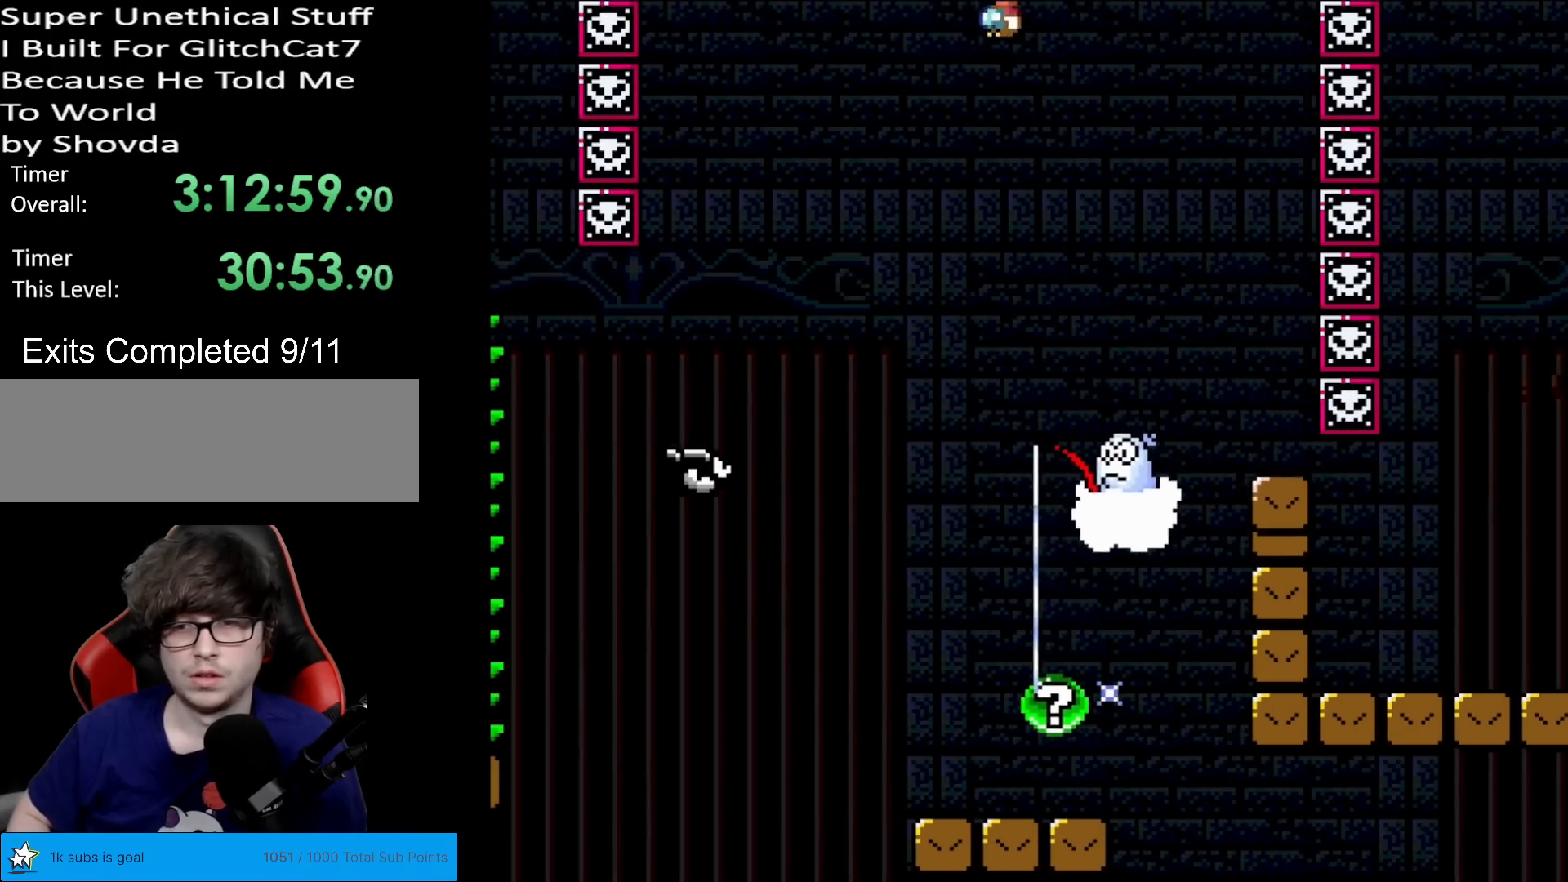
{"buttons": ["Y", "DPAD_RIGHT"], "events": [[467, "A", "up"], [484, "Y", "down"], [500, "X", "up"]]}
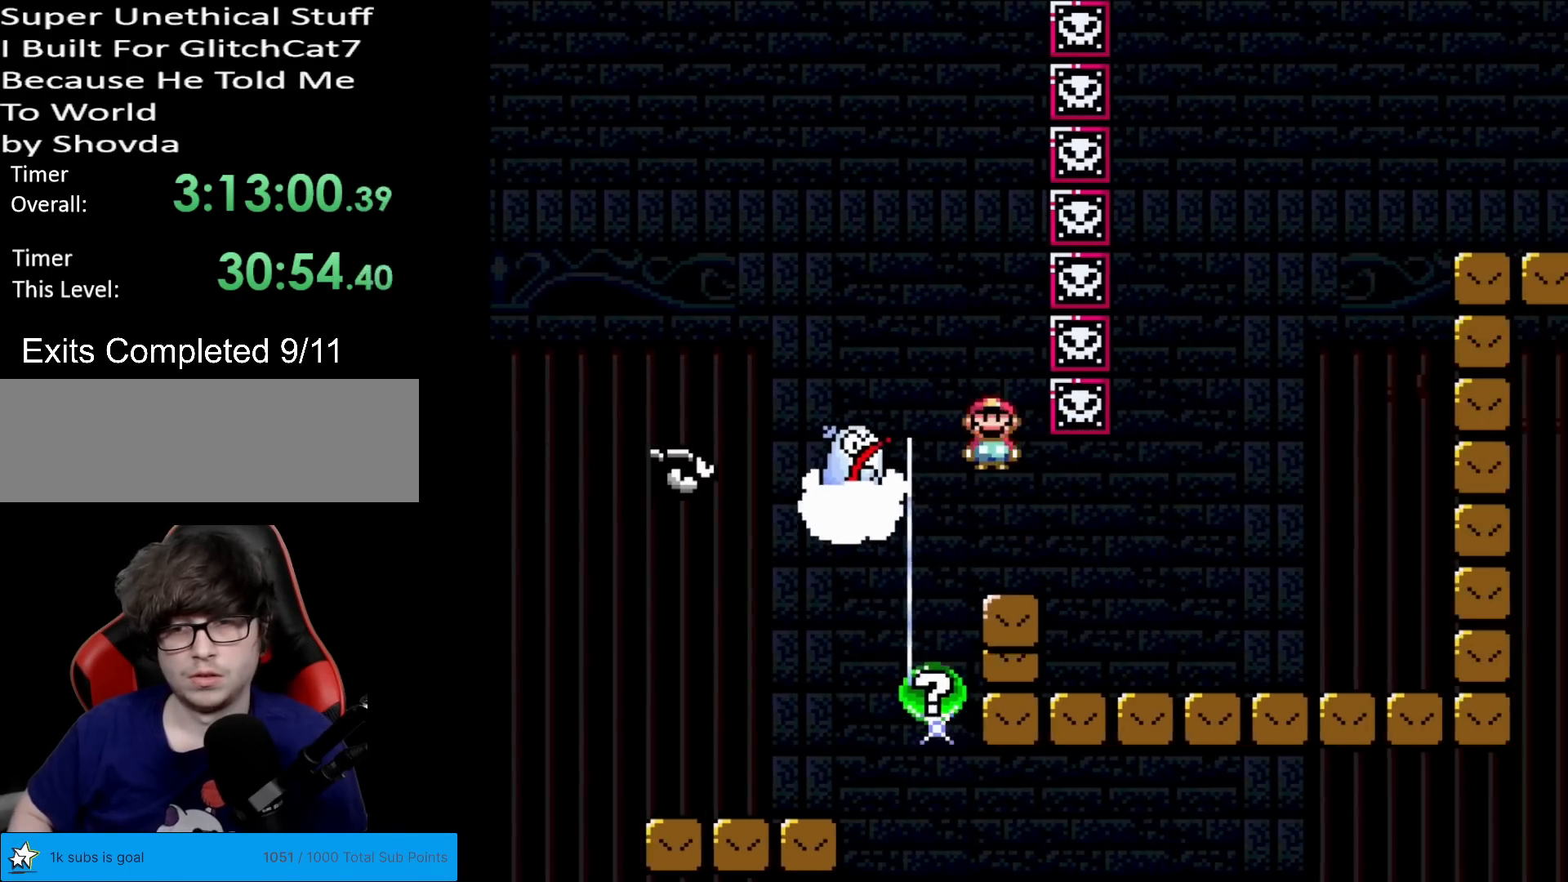
{"buttons": ["B", "Y", "DPAD_RIGHT"], "events": [[284, "B", "down"]]}
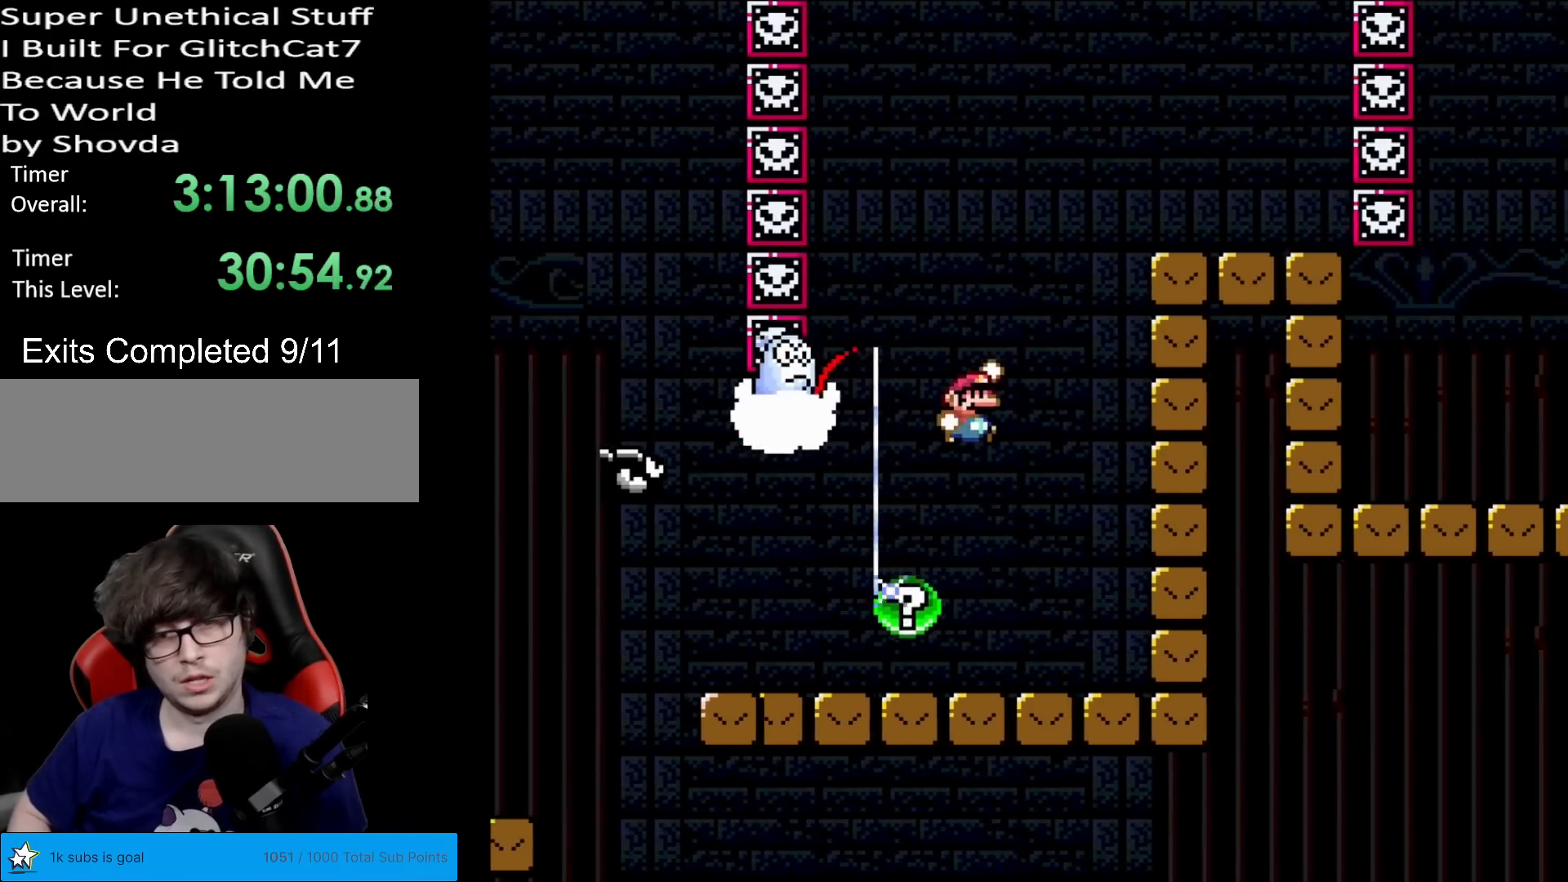
{"buttons": ["Y", "DPAD_LEFT"], "events": [[117, "DPAD_RIGHT", "up"], [133, "DPAD_LEFT", "down"], [133, "DPAD_UP", "down"], [150, "DPAD_UP", "up"], [233, "DPAD_LEFT", "up"], [250, "DPAD_RIGHT", "down"], [334, "B", "up"], [400, "DPAD_RIGHT", "up"], [484, "DPAD_LEFT", "down"]]}
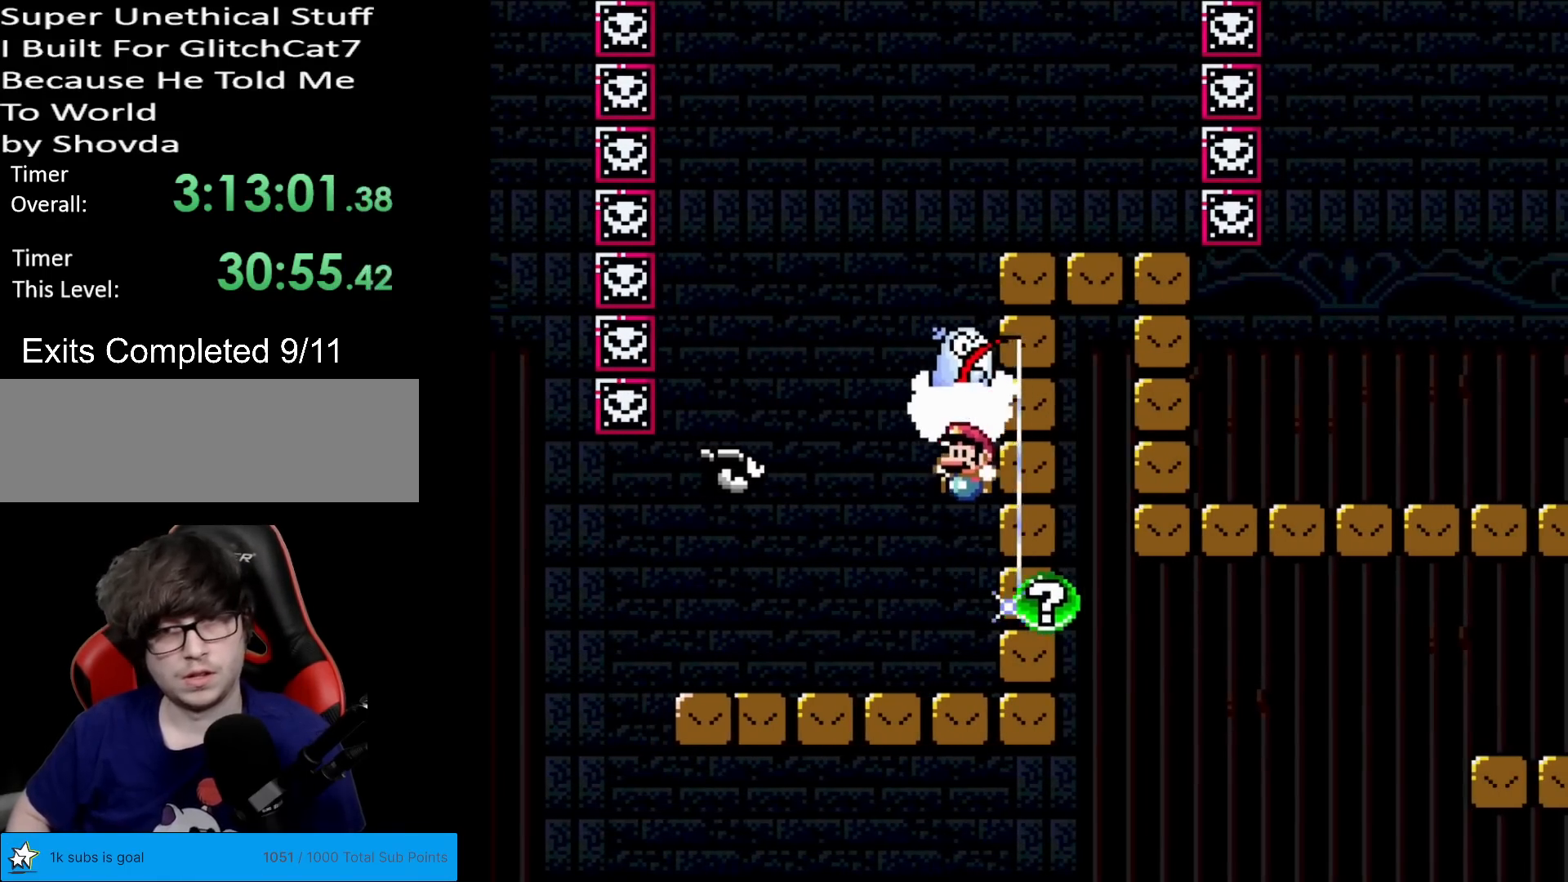
{"buttons": ["A", "X", "DPAD_RIGHT"], "events": [[401, "X", "down"], [401, "Y", "up"], [434, "A", "down"], [468, "DPAD_LEFT", "up"], [484, "DPAD_RIGHT", "down"]]}
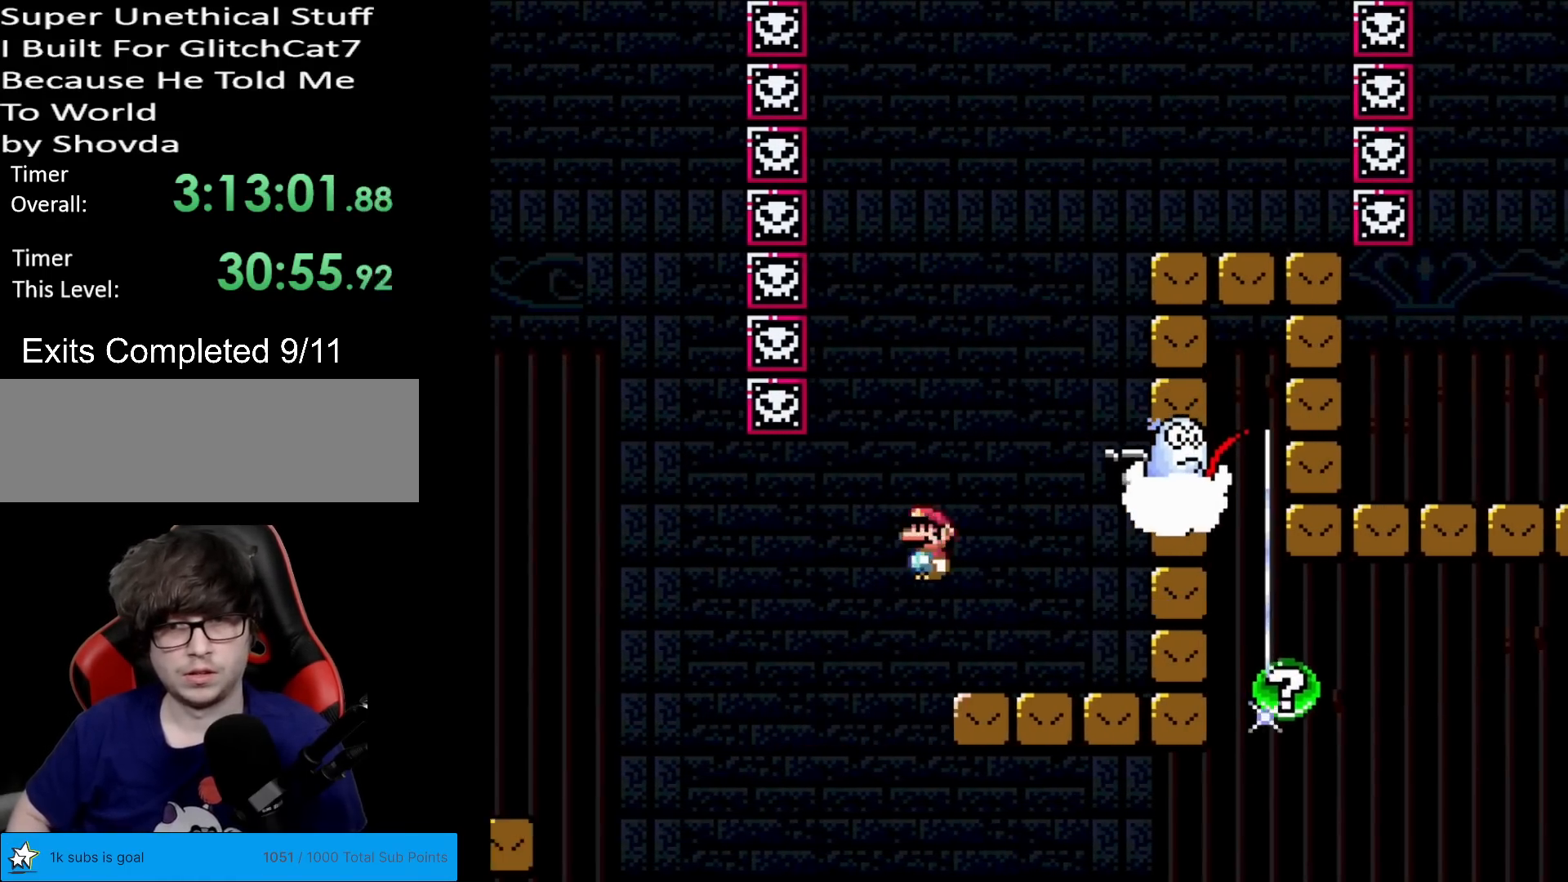
{"buttons": ["A", "X", "DPAD_RIGHT"], "events": [[217, "A", "up"], [300, "A", "down"]]}
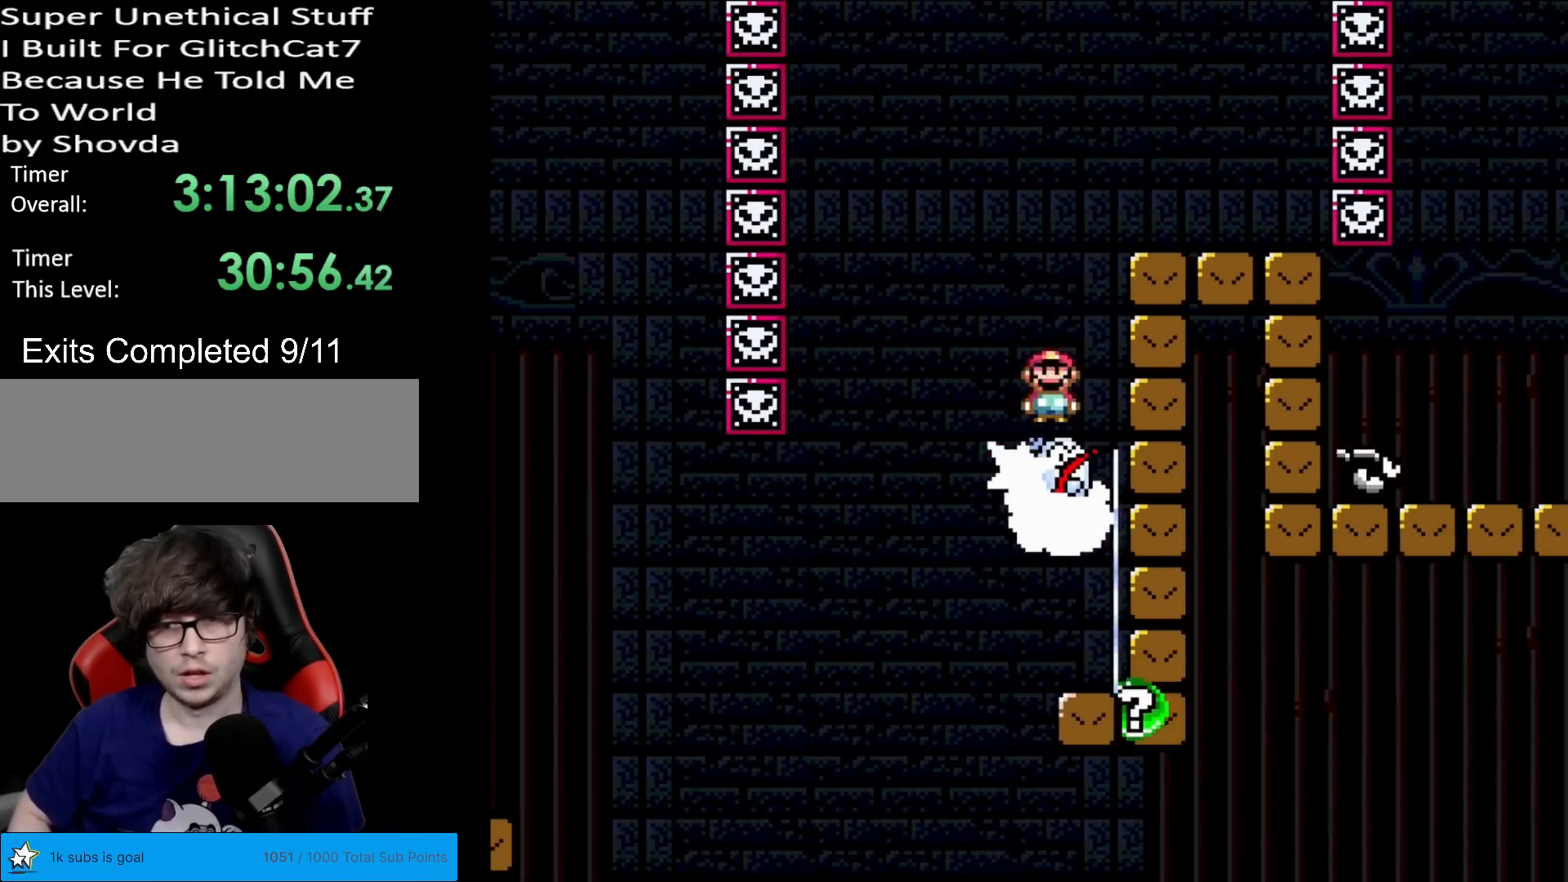
{"buttons": ["X"], "events": [[17, "DPAD_UP", "down"], [34, "DPAD_RIGHT", "up"], [67, "DPAD_LEFT", "down"], [67, "DPAD_UP", "up"], [167, "DPAD_LEFT", "up"], [184, "DPAD_RIGHT", "down"], [501, "A", "up"], [501, "DPAD_RIGHT", "up"]]}
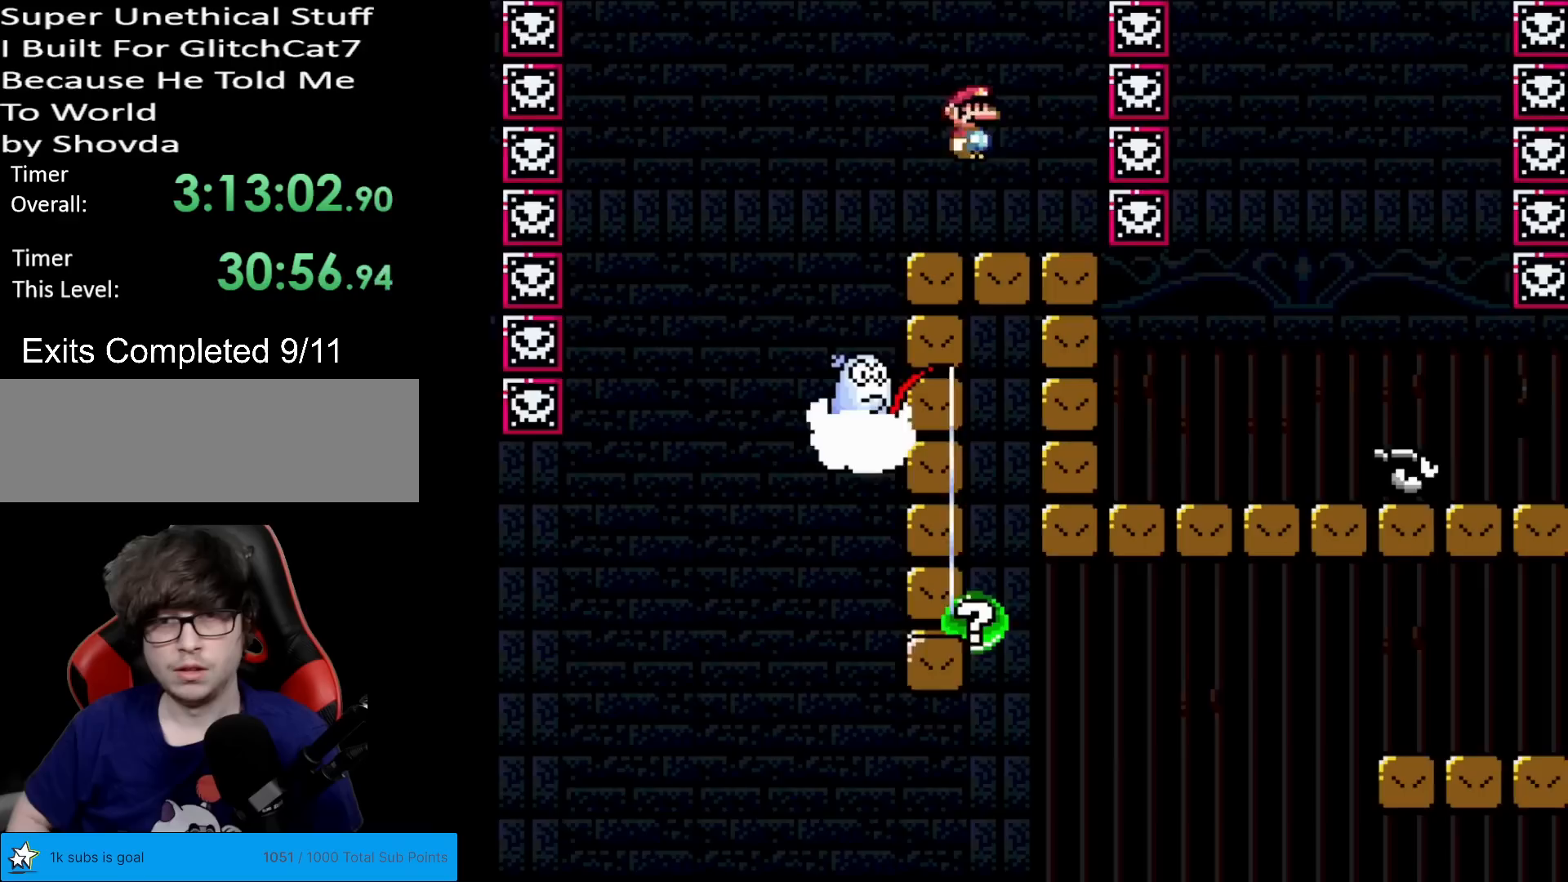
{"buttons": ["X"], "events": [[17, "DPAD_UP", "down"], [33, "DPAD_LEFT", "down"], [33, "DPAD_UP", "up"], [117, "DPAD_LEFT", "up"]]}
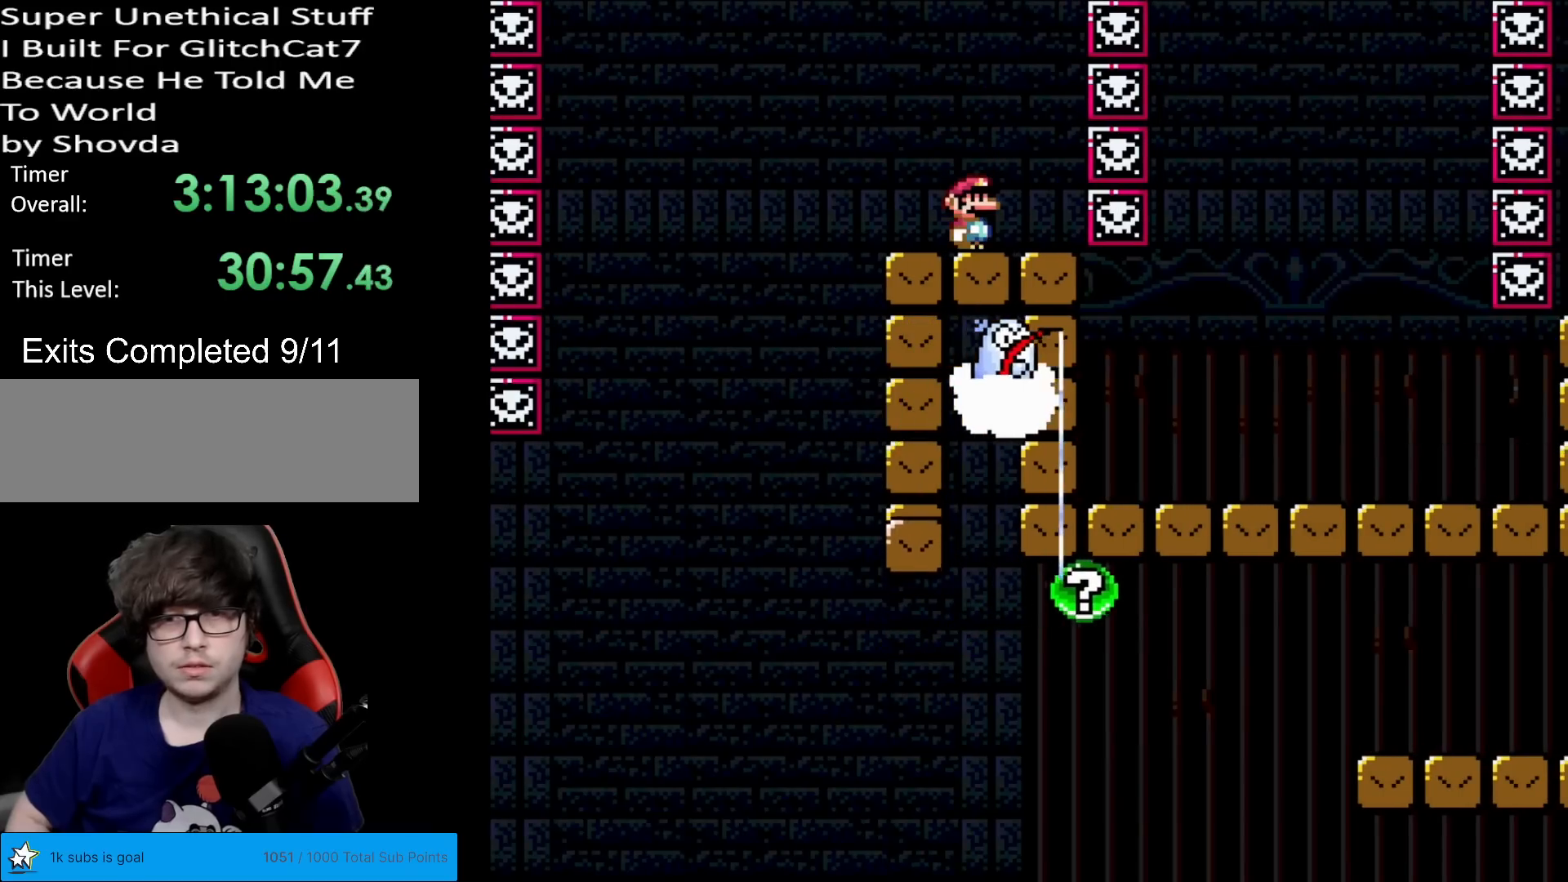
{"buttons": ["X"], "events": [[151, "DPAD_RIGHT", "down"], [301, "DPAD_RIGHT", "up"]]}
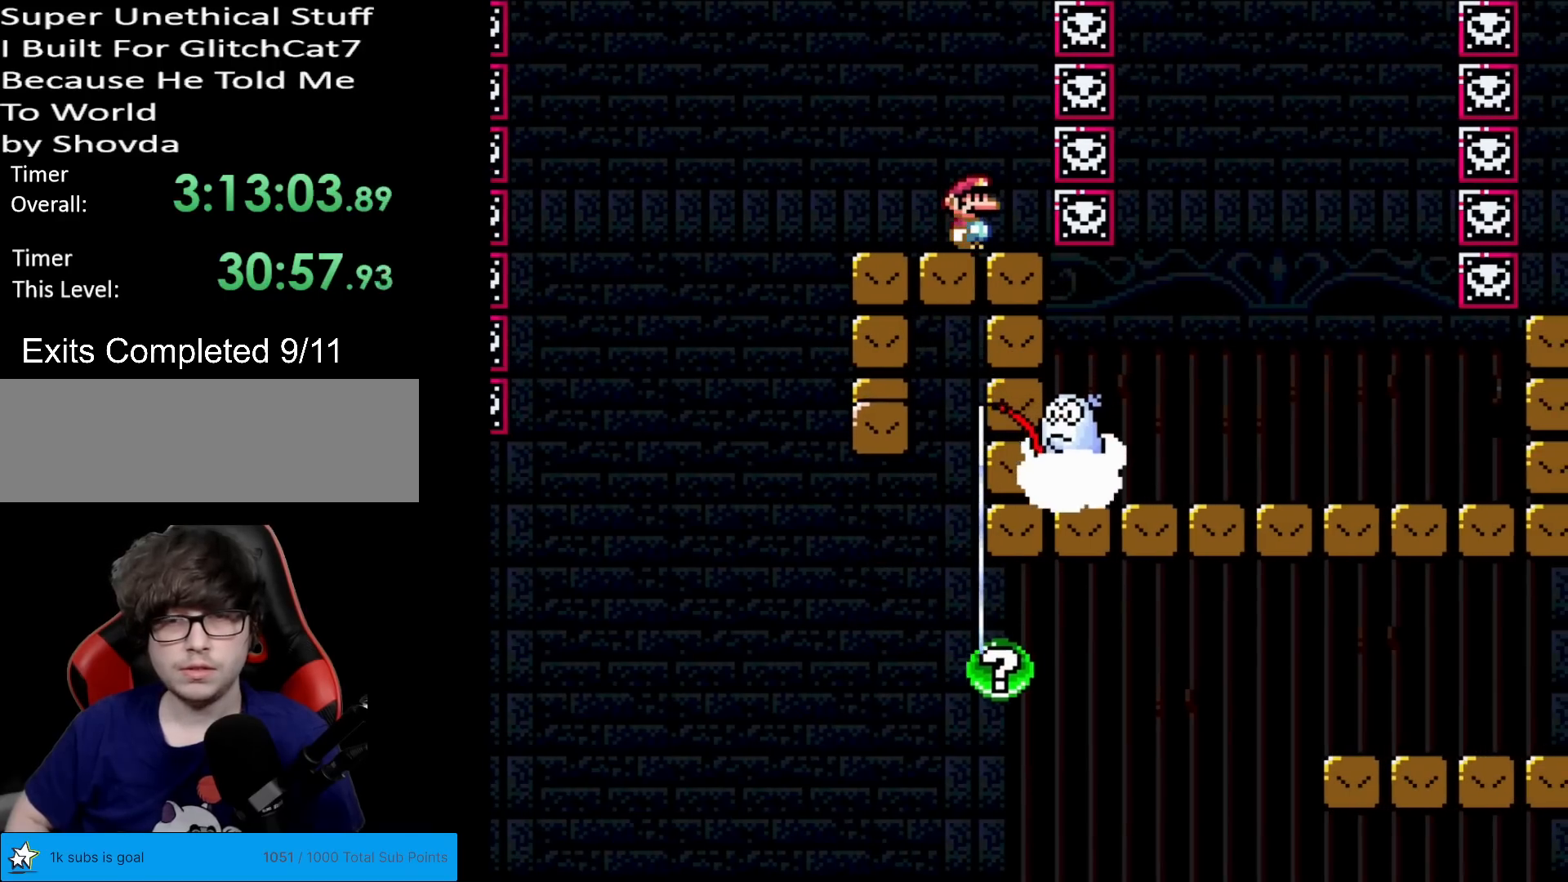
{"buttons": ["X"], "events": [[183, "DPAD_RIGHT", "down"], [300, "DPAD_RIGHT", "up"]]}
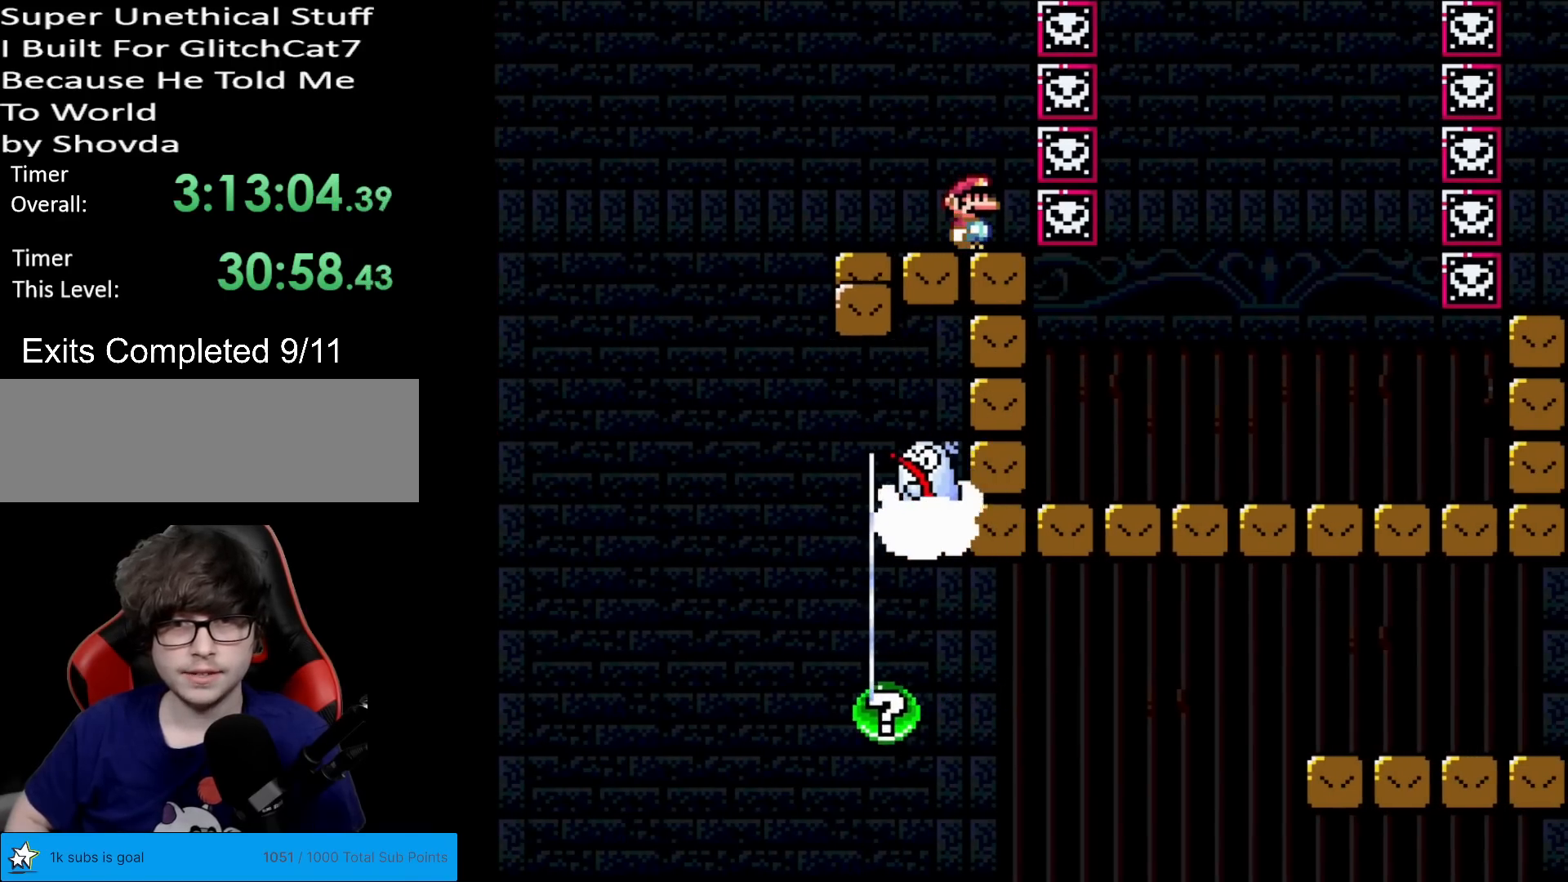
{"buttons": ["X"], "events": [[134, "DPAD_RIGHT", "down"], [184, "DPAD_RIGHT", "up"]]}
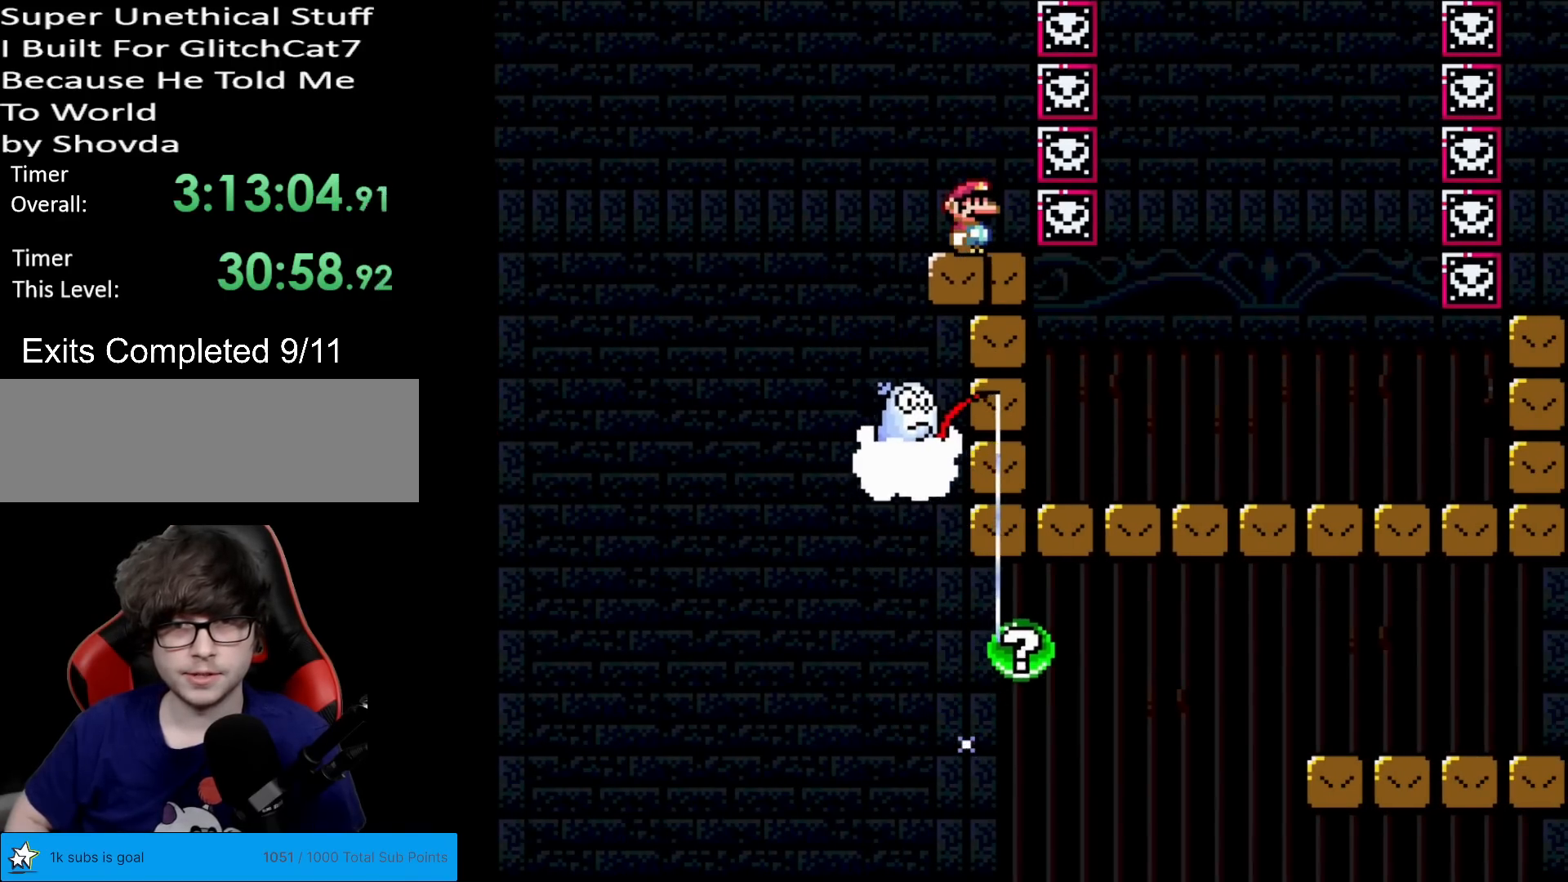
{"buttons": ["A", "X", "DPAD_LEFT"], "events": [[50, "DPAD_RIGHT", "down"], [100, "DPAD_RIGHT", "up"], [300, "A", "down"], [300, "DPAD_LEFT", "down"]]}
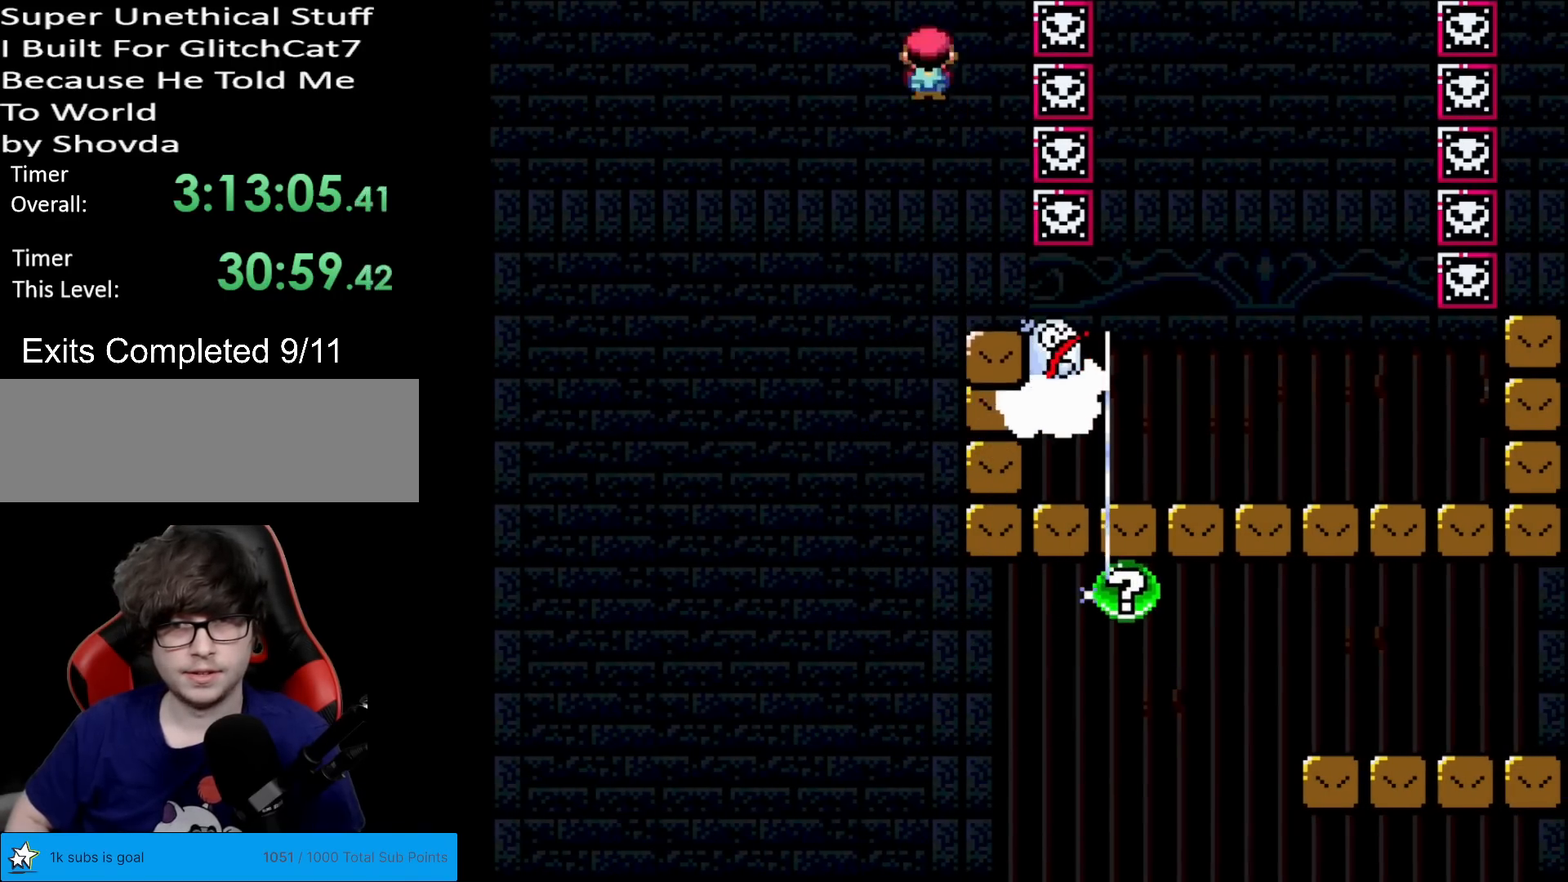
{"buttons": ["X", "DPAD_RIGHT"], "events": [[100, "DPAD_LEFT", "up"], [134, "DPAD_RIGHT", "down"], [284, "DPAD_RIGHT", "up"], [367, "DPAD_RIGHT", "down"], [501, "A", "up"]]}
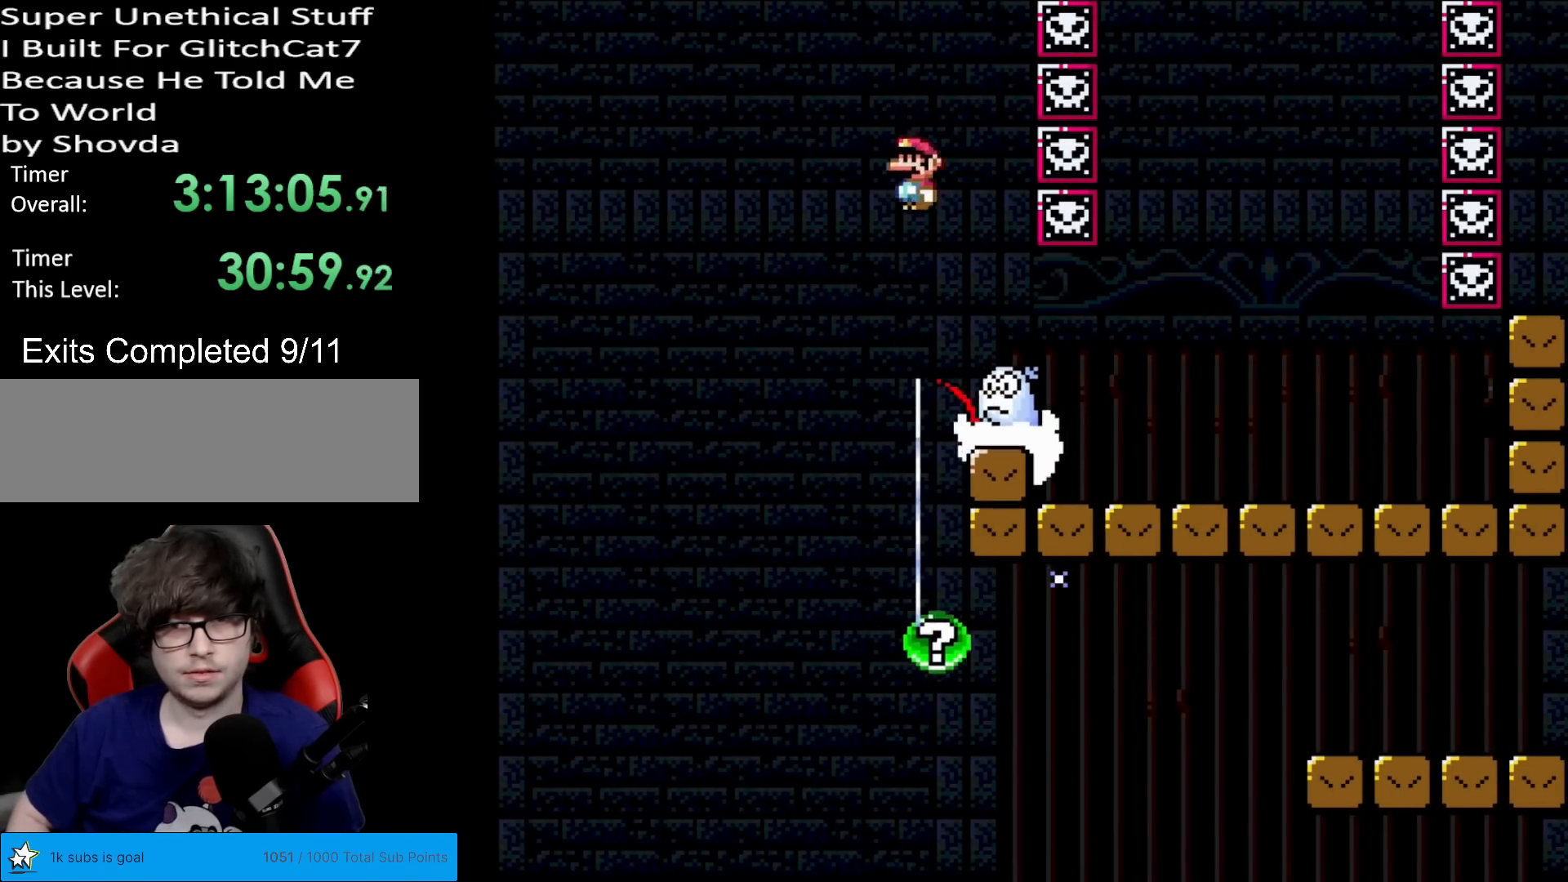
{"buttons": ["X", "DPAD_RIGHT"], "events": [[83, "DPAD_RIGHT", "up"], [283, "DPAD_RIGHT", "down"]]}